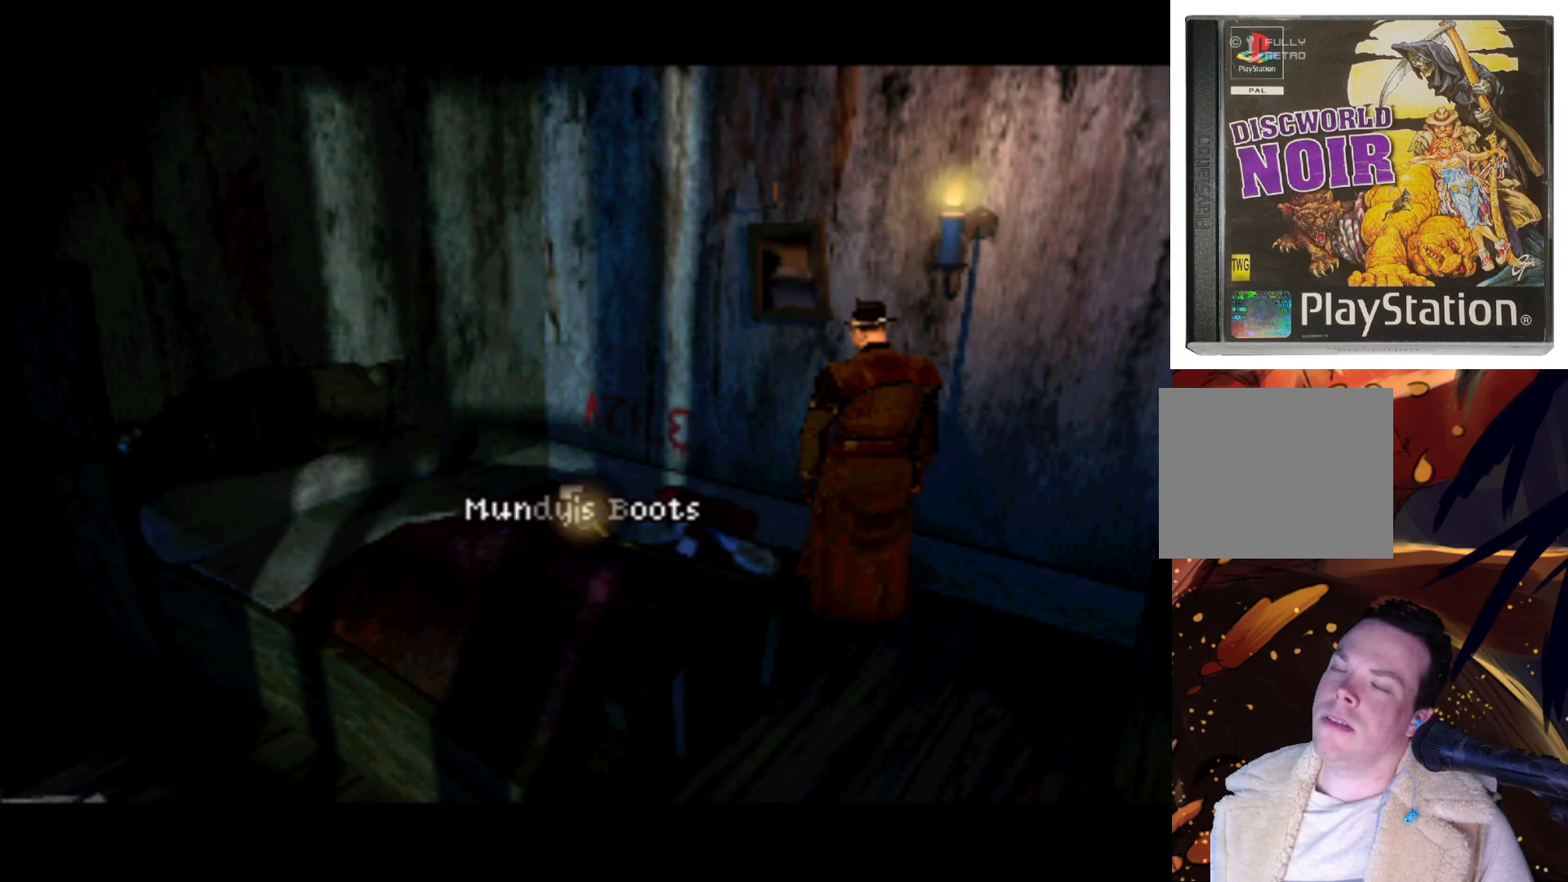
Gameplay with a controller (PlayStation layout); each line is a JSON object with the inputs held at the frame after it. "events" lists button and stick changes between this image and that frame as [ms after this image, input, new state], when the widget could be followed in between. Not read: L3 R3.
{"buttons": [], "left_stick": "center", "right_stick": "center", "events": []}
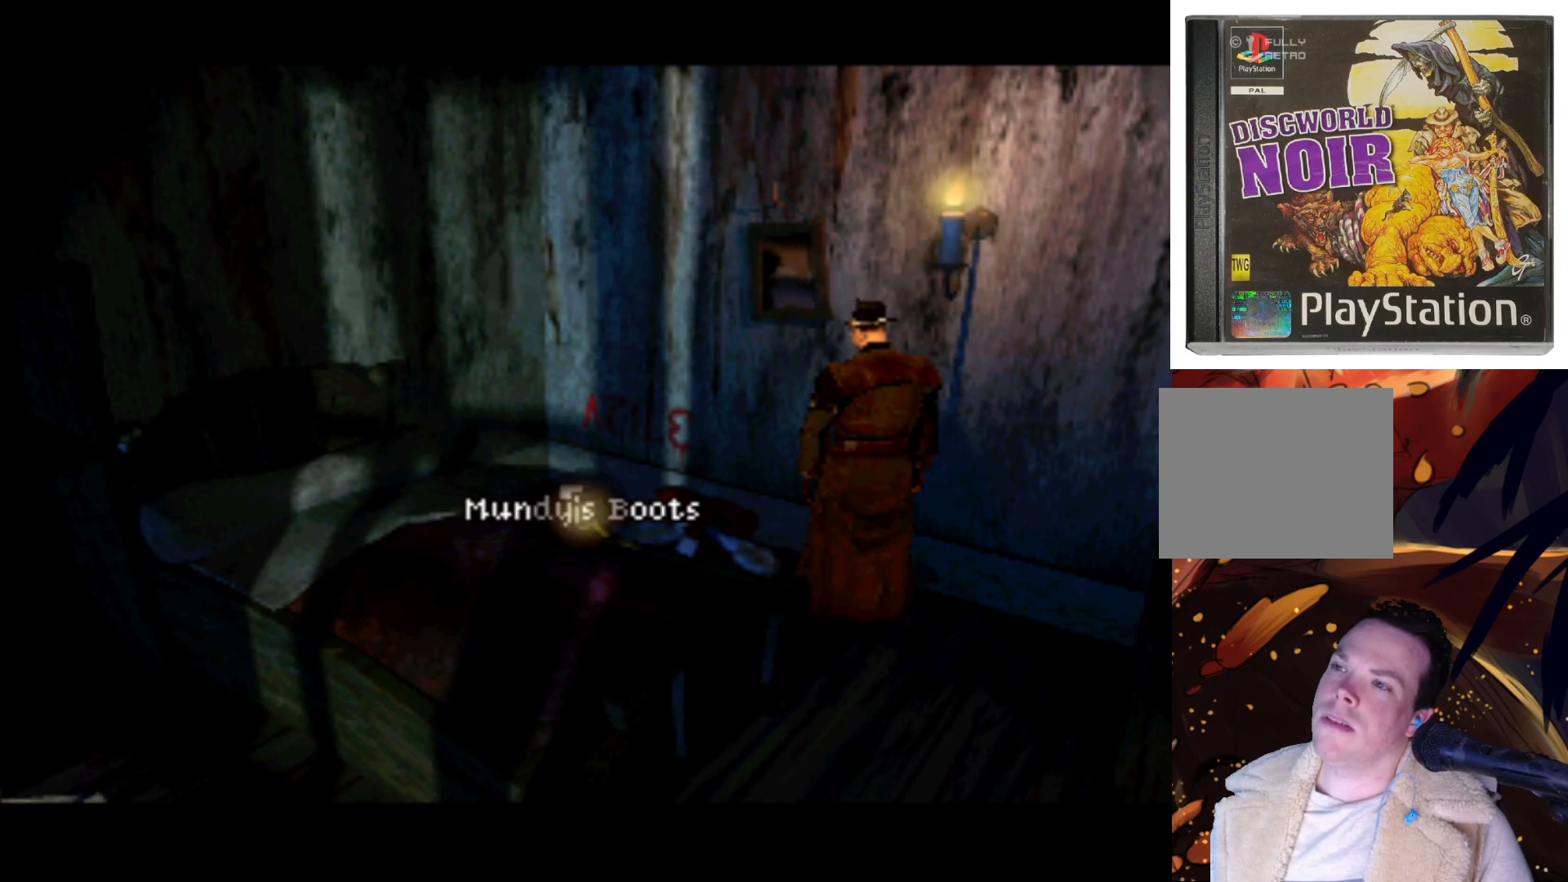
{"buttons": [], "left_stick": "center", "right_stick": "center", "events": []}
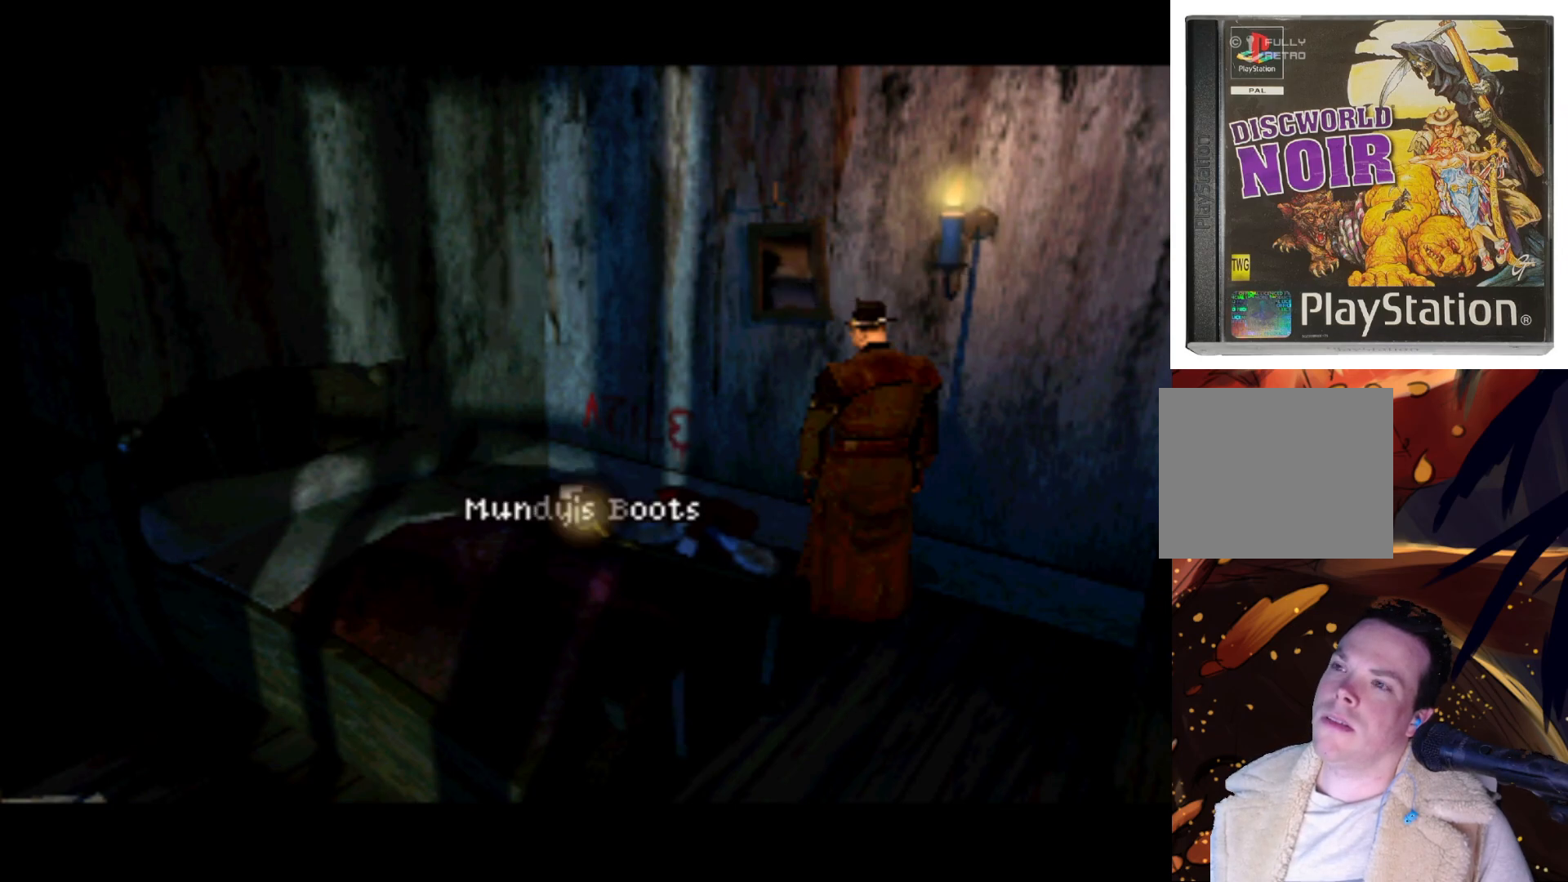
{"buttons": [], "left_stick": "center", "right_stick": "center", "events": []}
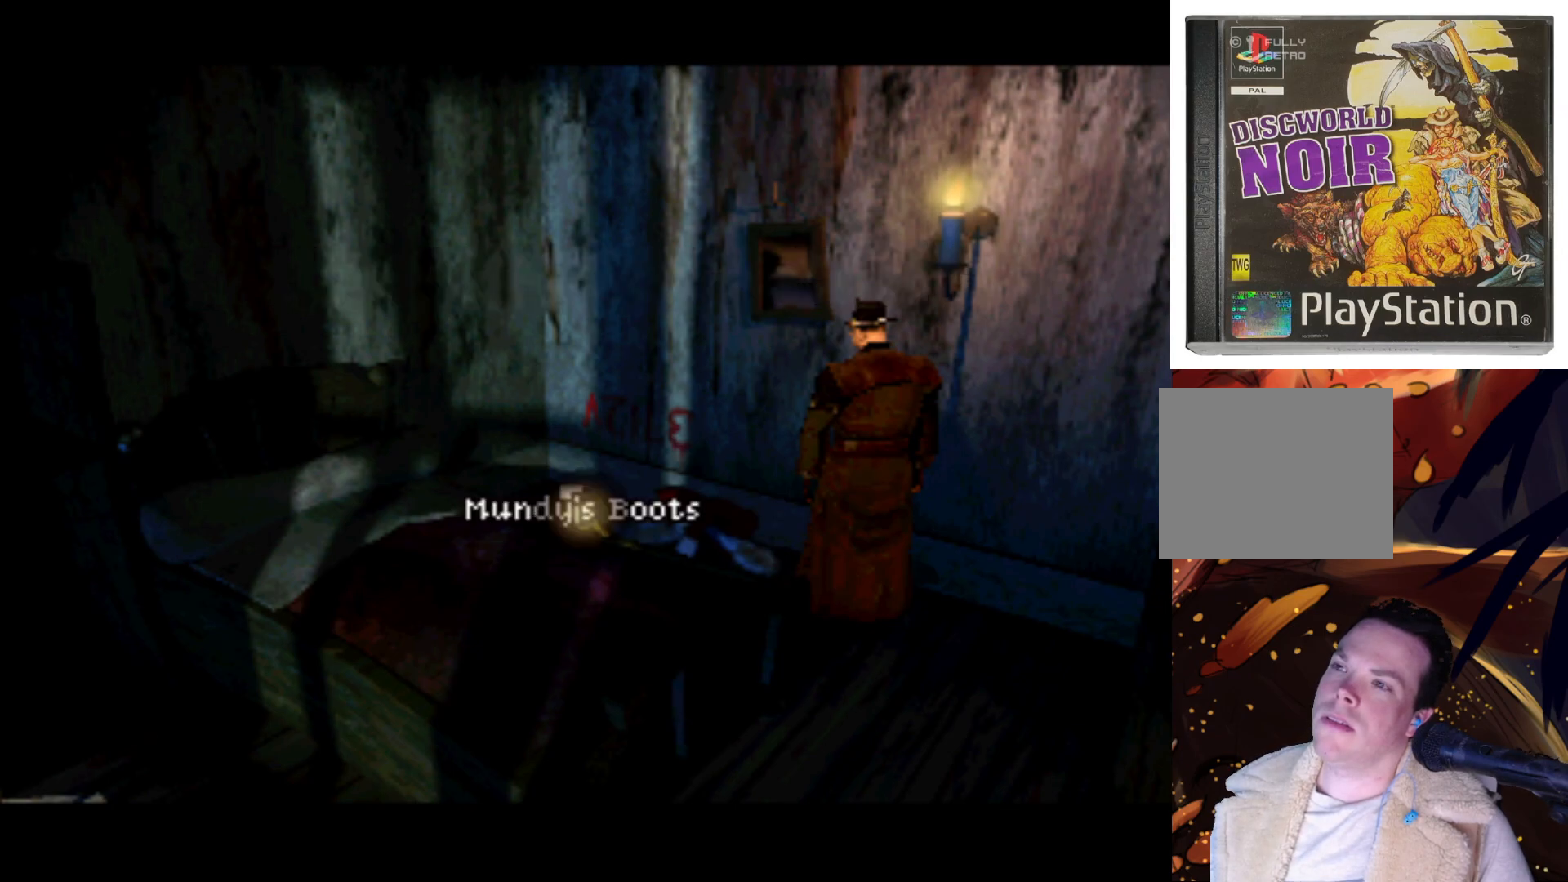
{"buttons": [], "left_stick": "center", "right_stick": "center", "events": []}
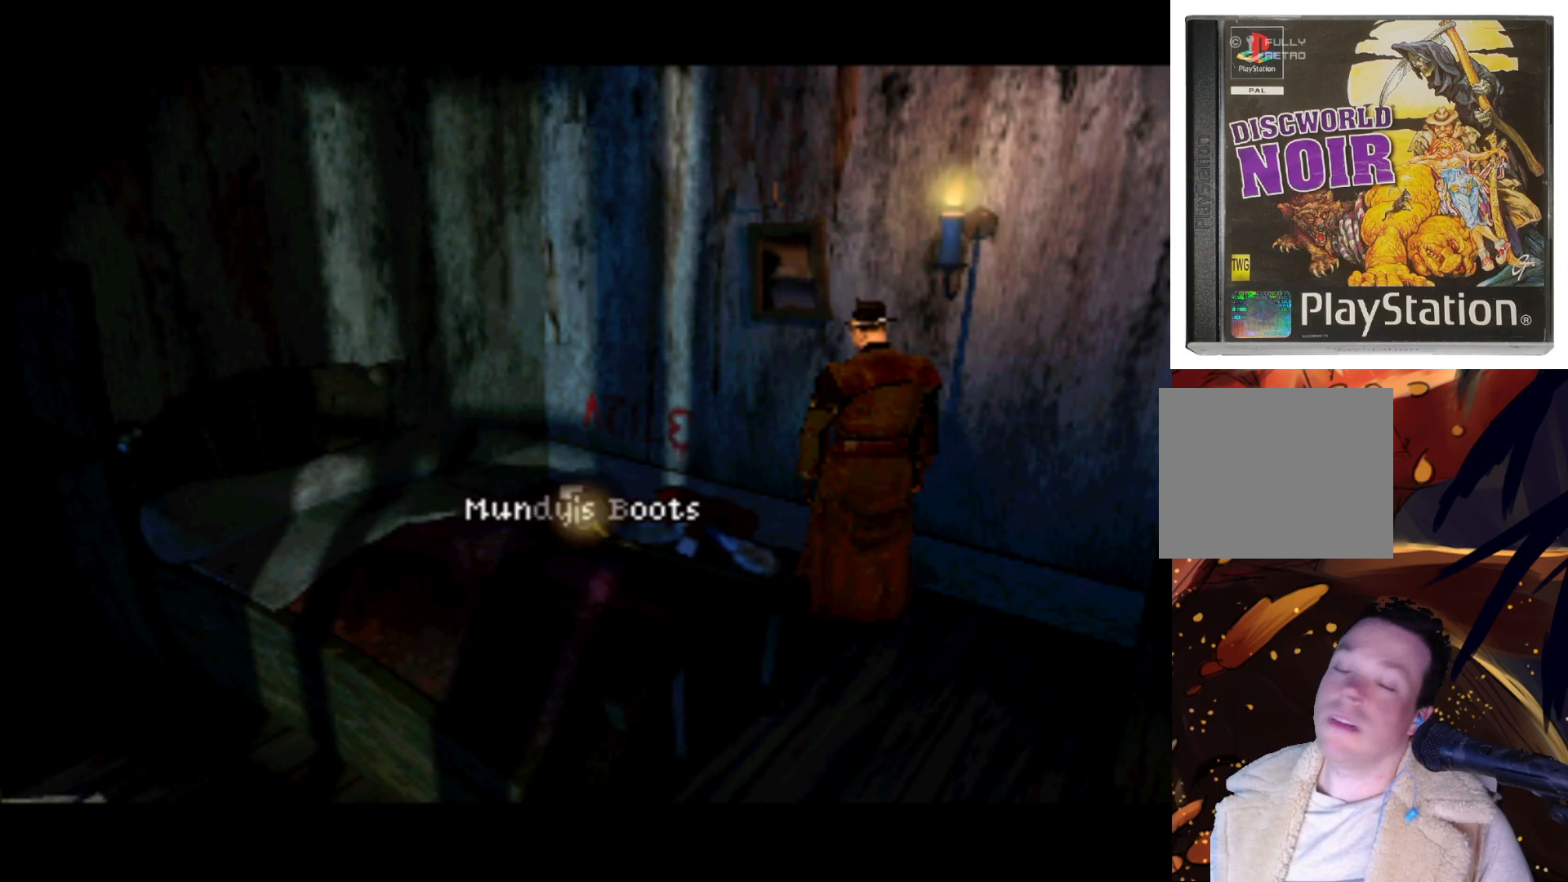
{"buttons": [], "left_stick": "center", "right_stick": "center", "events": []}
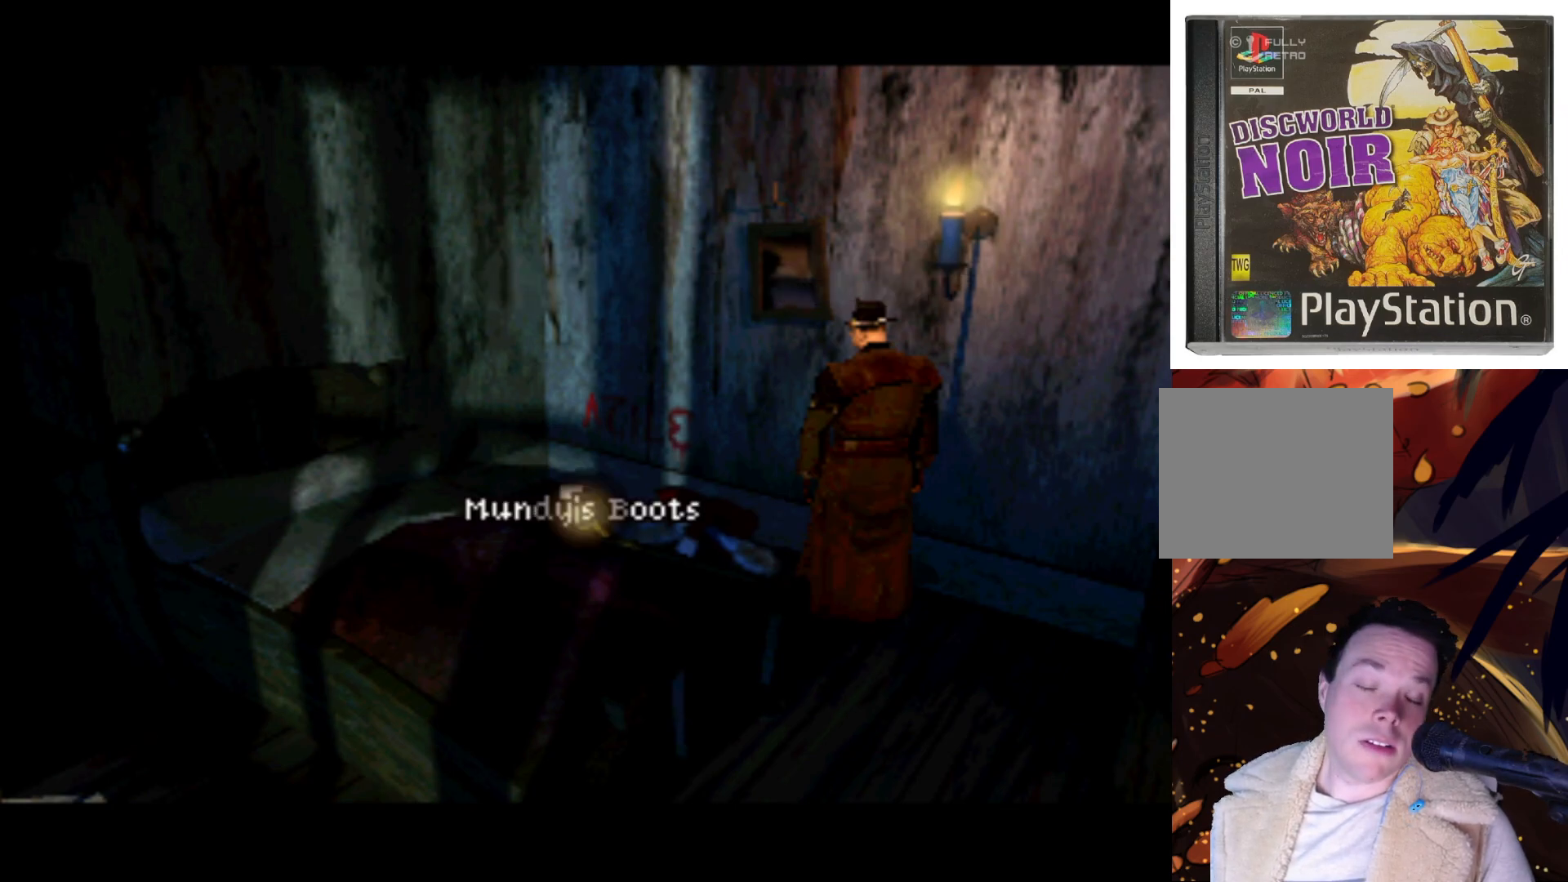
{"buttons": [], "left_stick": "center", "right_stick": "center", "events": []}
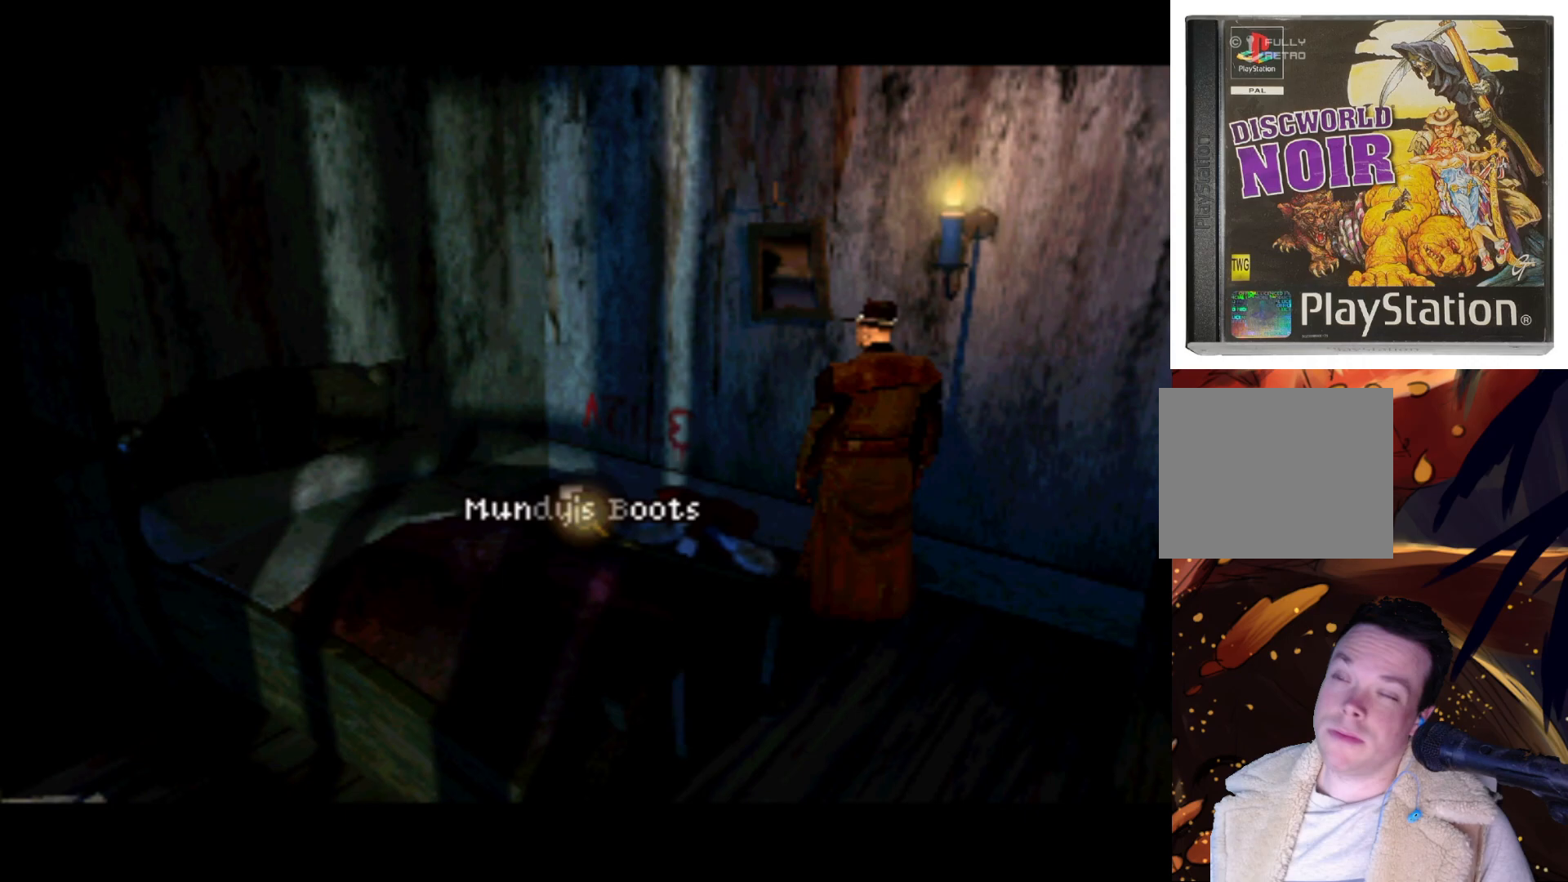
{"buttons": [], "left_stick": "center", "right_stick": "center", "events": []}
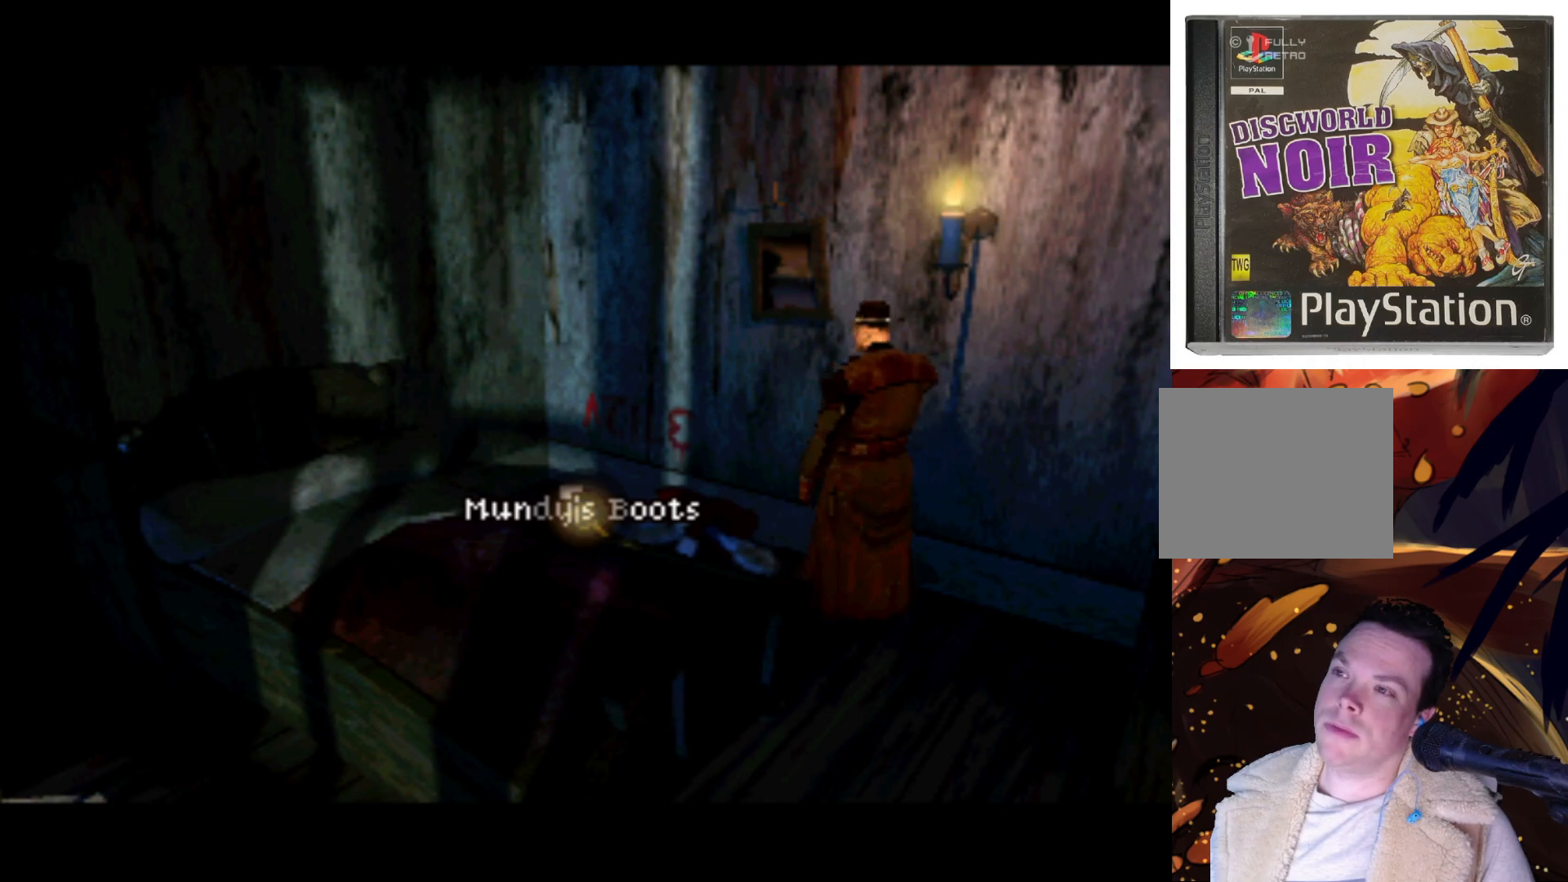
{"buttons": [], "left_stick": "center", "right_stick": "center", "events": []}
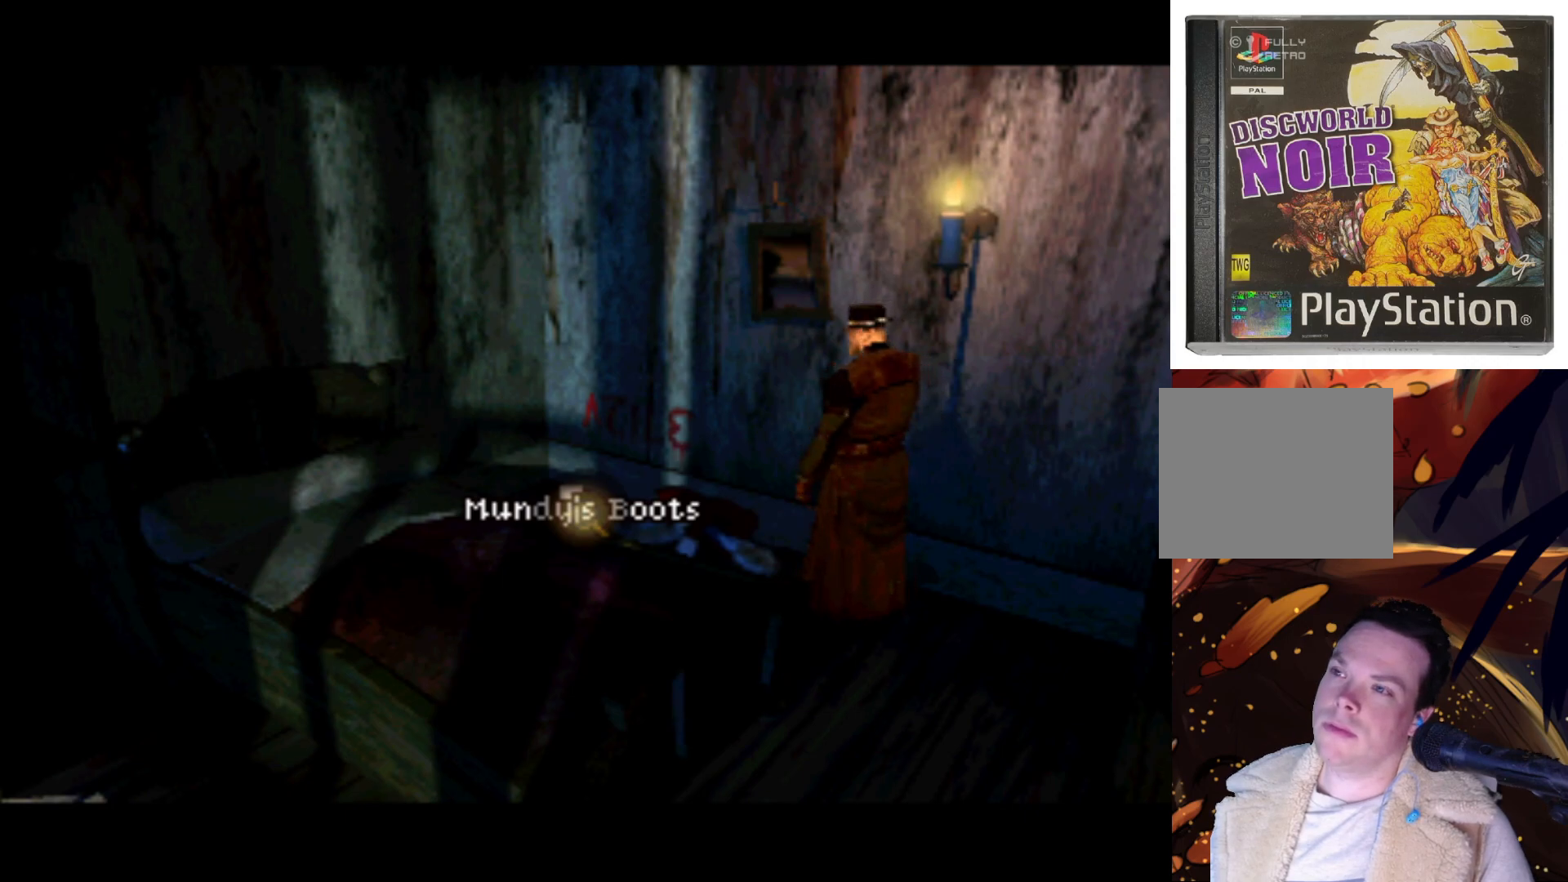
{"buttons": [], "left_stick": "center", "right_stick": "center", "events": [[183, "R1", "down"], [300, "R1", "up"]]}
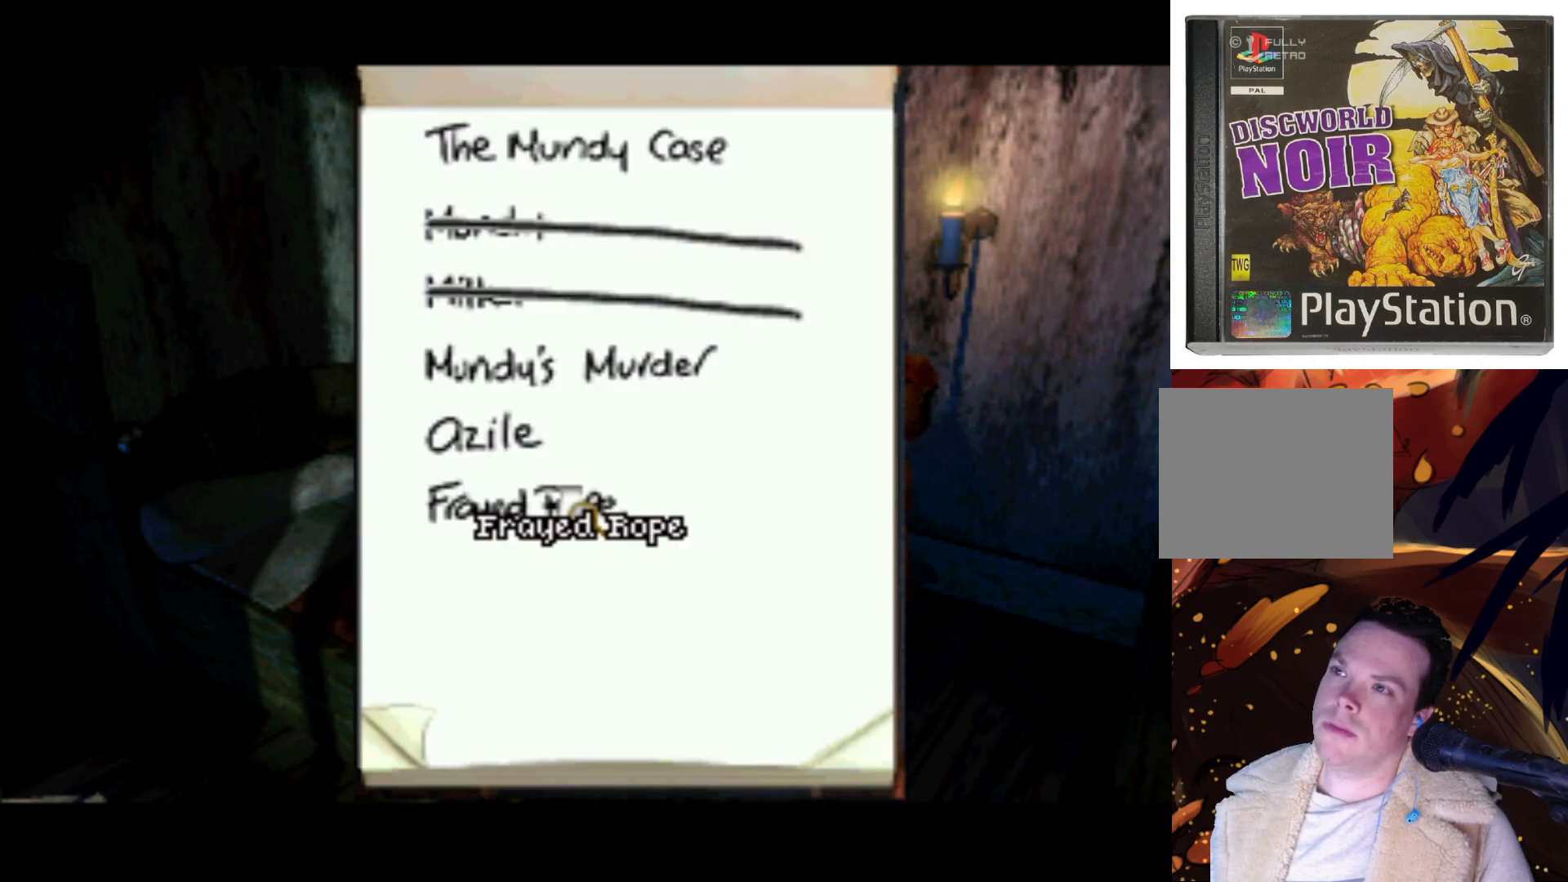
{"buttons": [], "left_stick": "center", "right_stick": "center", "events": []}
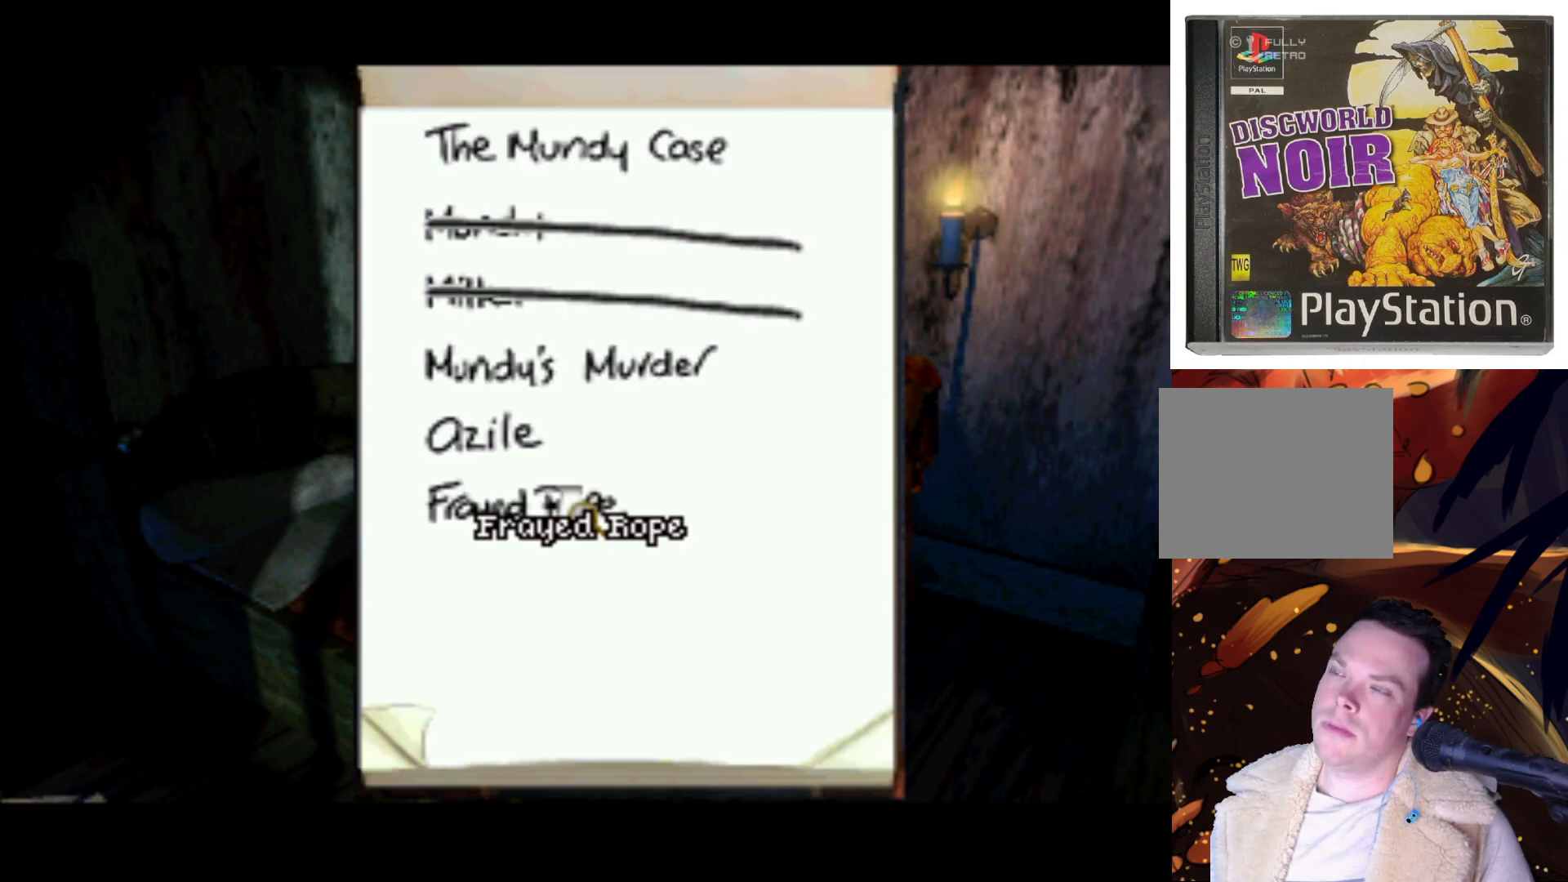
{"buttons": ["DPAD_UP"], "left_stick": "center", "right_stick": "center", "events": [[367, "DPAD_UP", "down"]]}
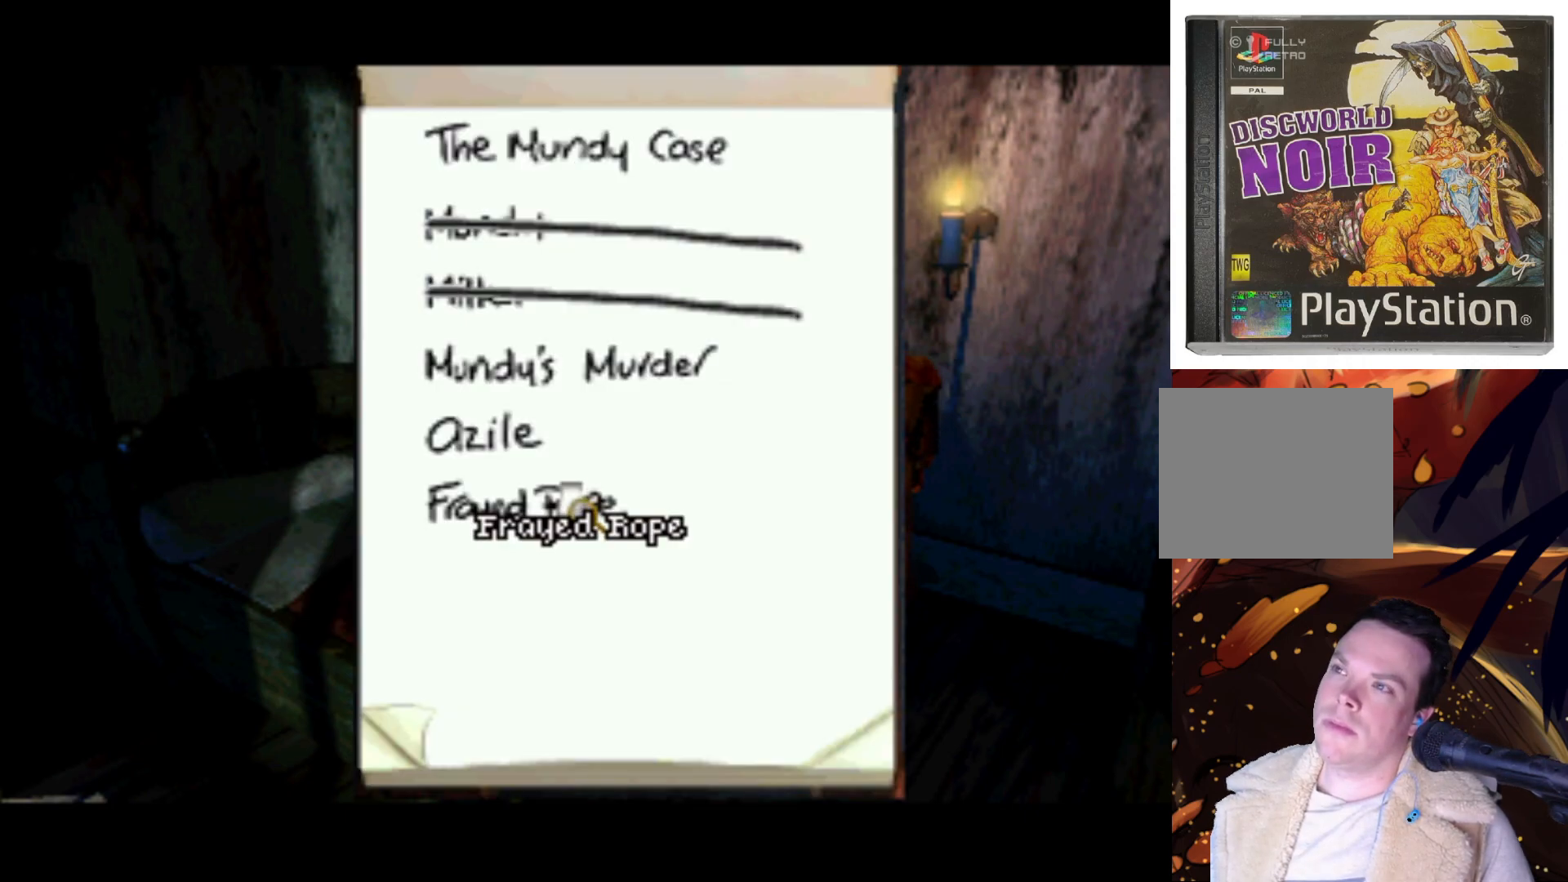
{"buttons": [], "left_stick": "center", "right_stick": "center", "events": [[67, "L1", "down"], [133, "L1", "up"], [433, "DPAD_UP", "up"]]}
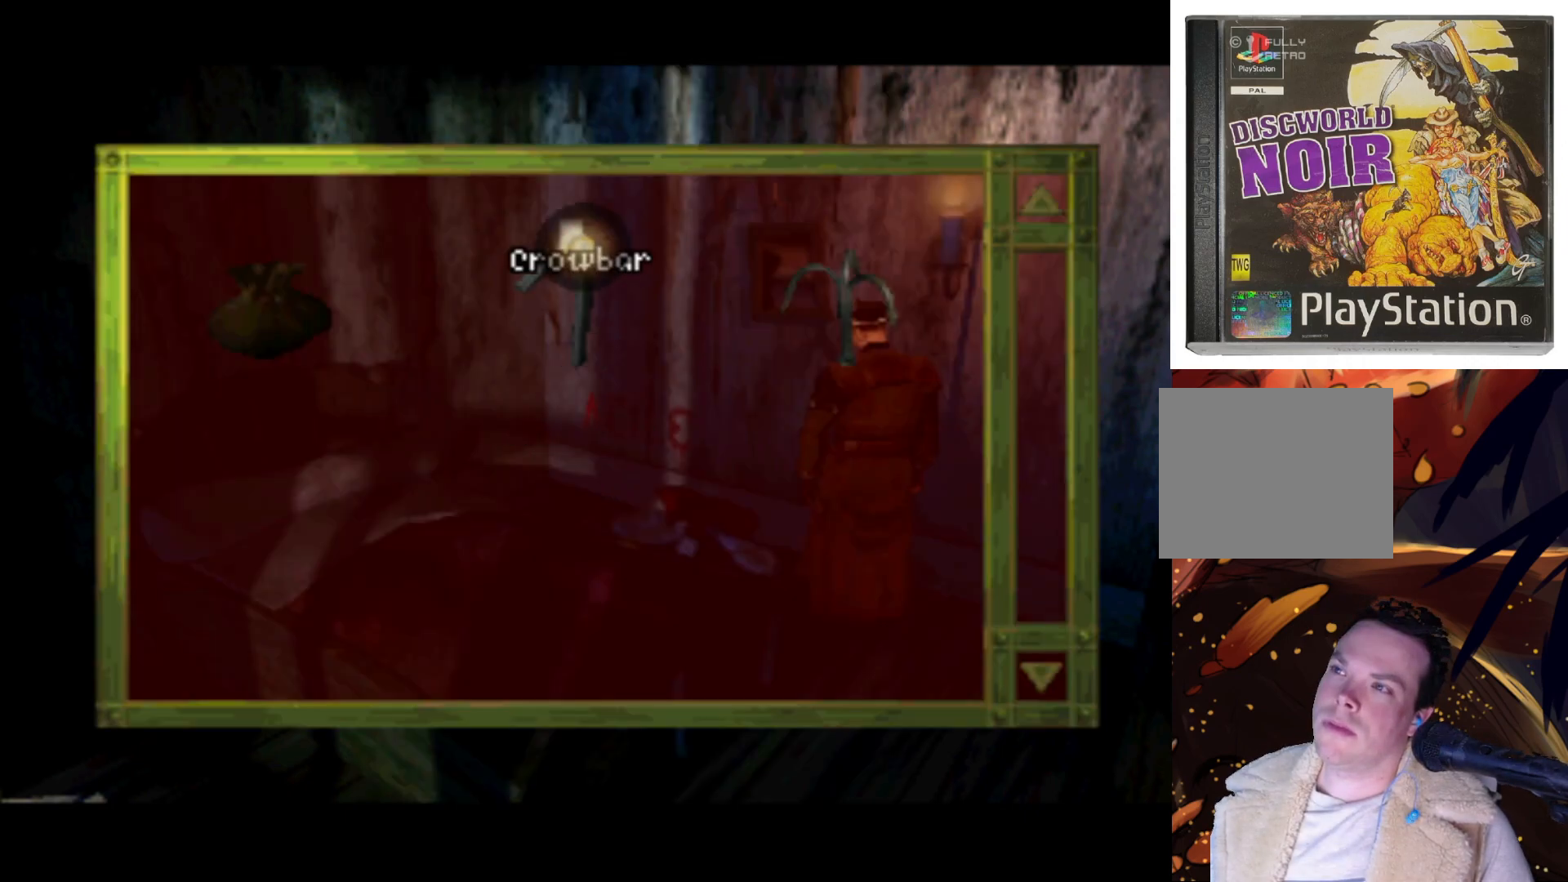
{"buttons": ["R1"], "left_stick": "center", "right_stick": "center", "events": [[367, "R1", "down"]]}
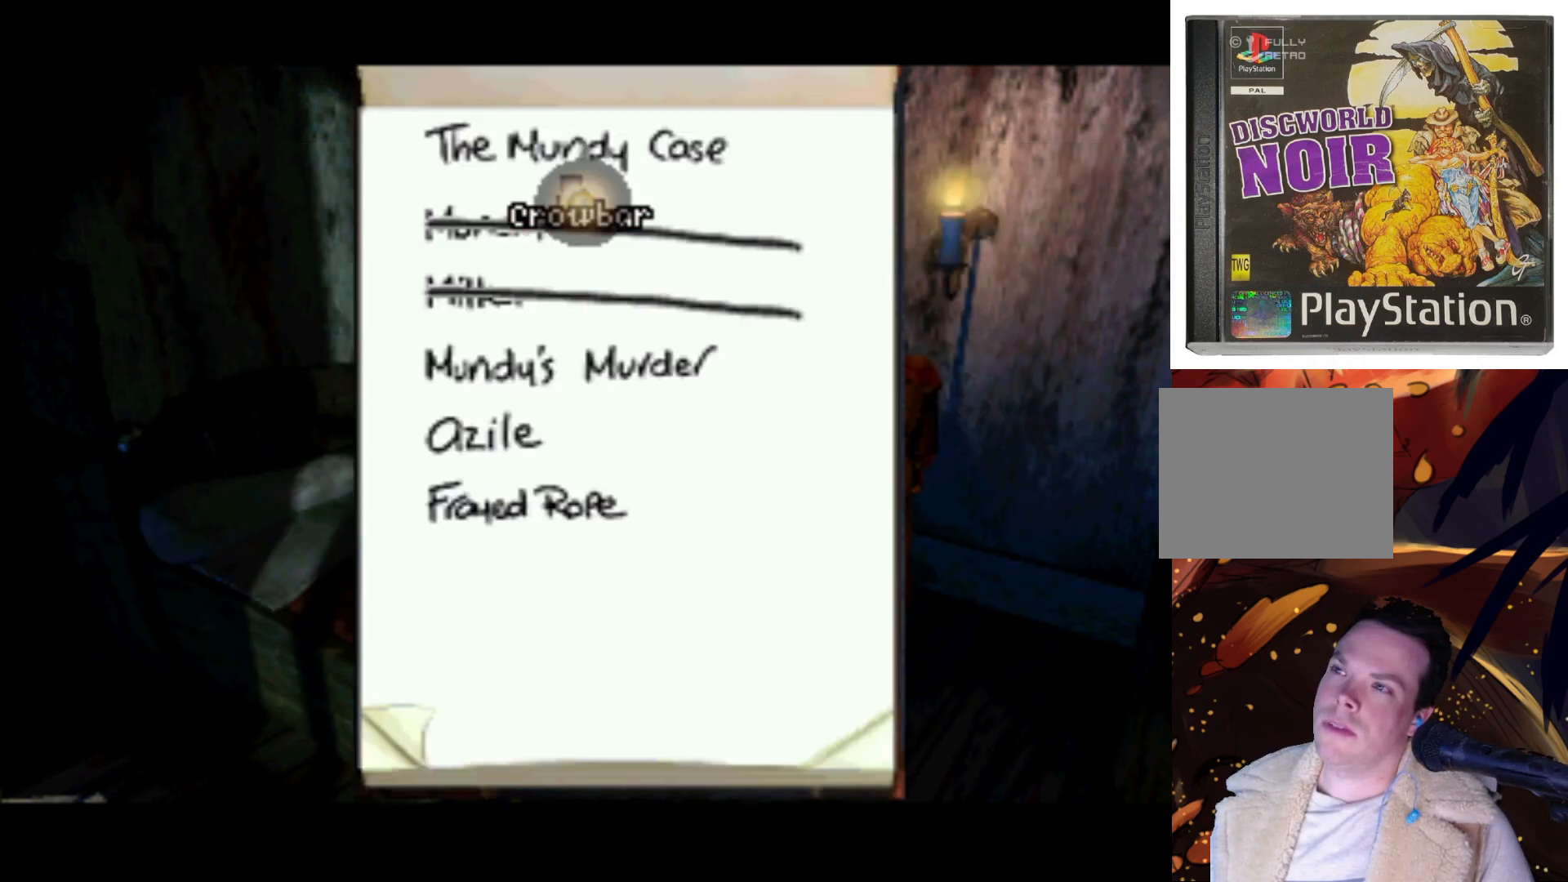
{"buttons": [], "left_stick": "center", "right_stick": "center", "events": [[67, "R1", "up"]]}
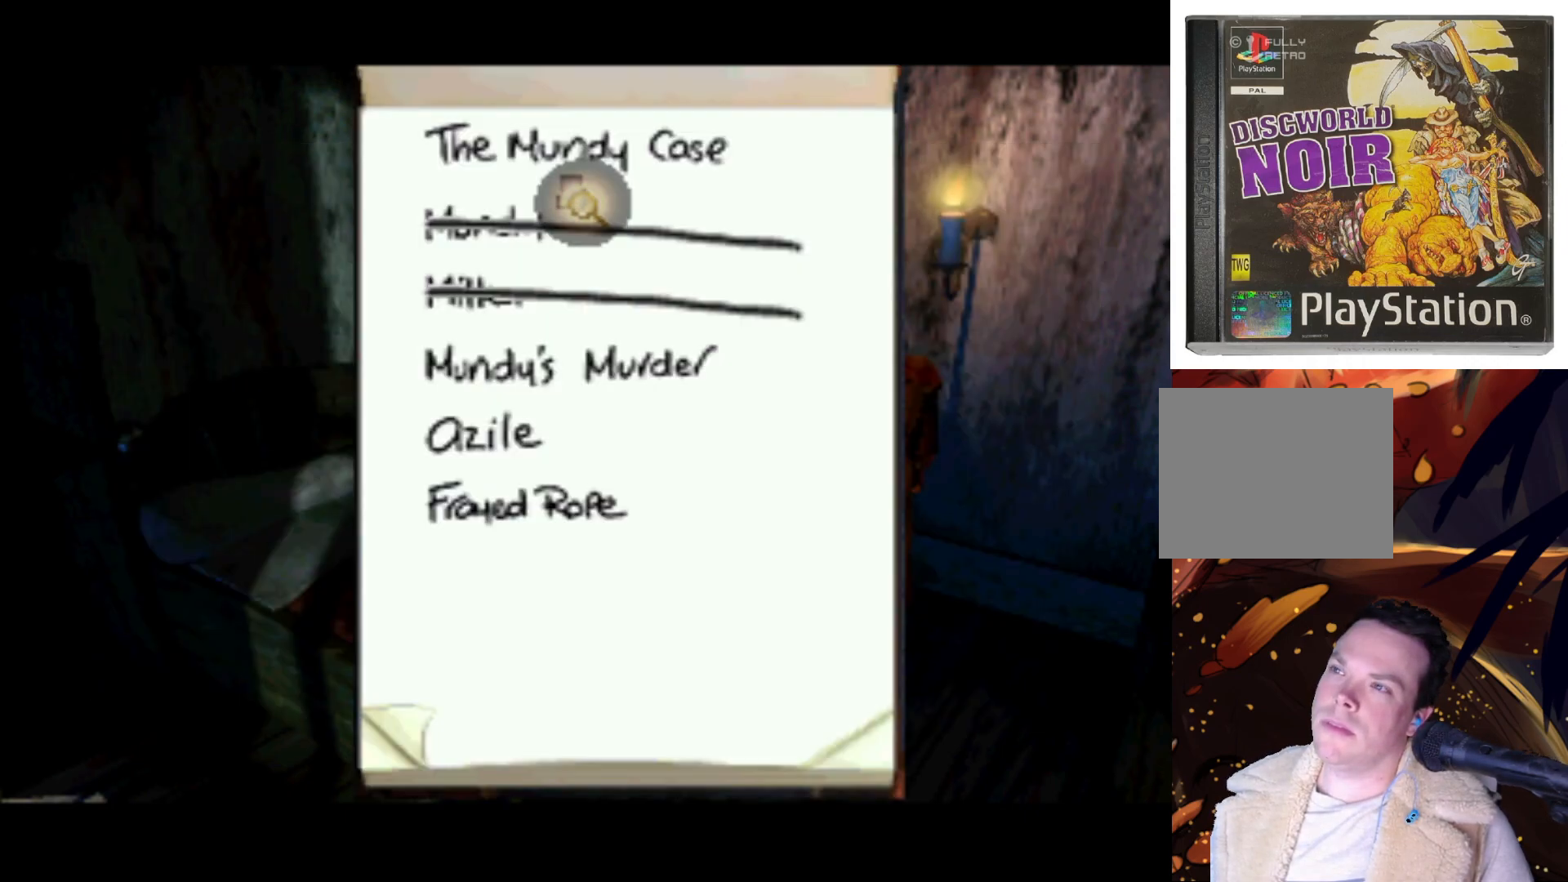
{"buttons": [], "left_stick": "center", "right_stick": "center", "events": [[50, "DPAD_UP", "down"], [233, "DPAD_UP", "up"]]}
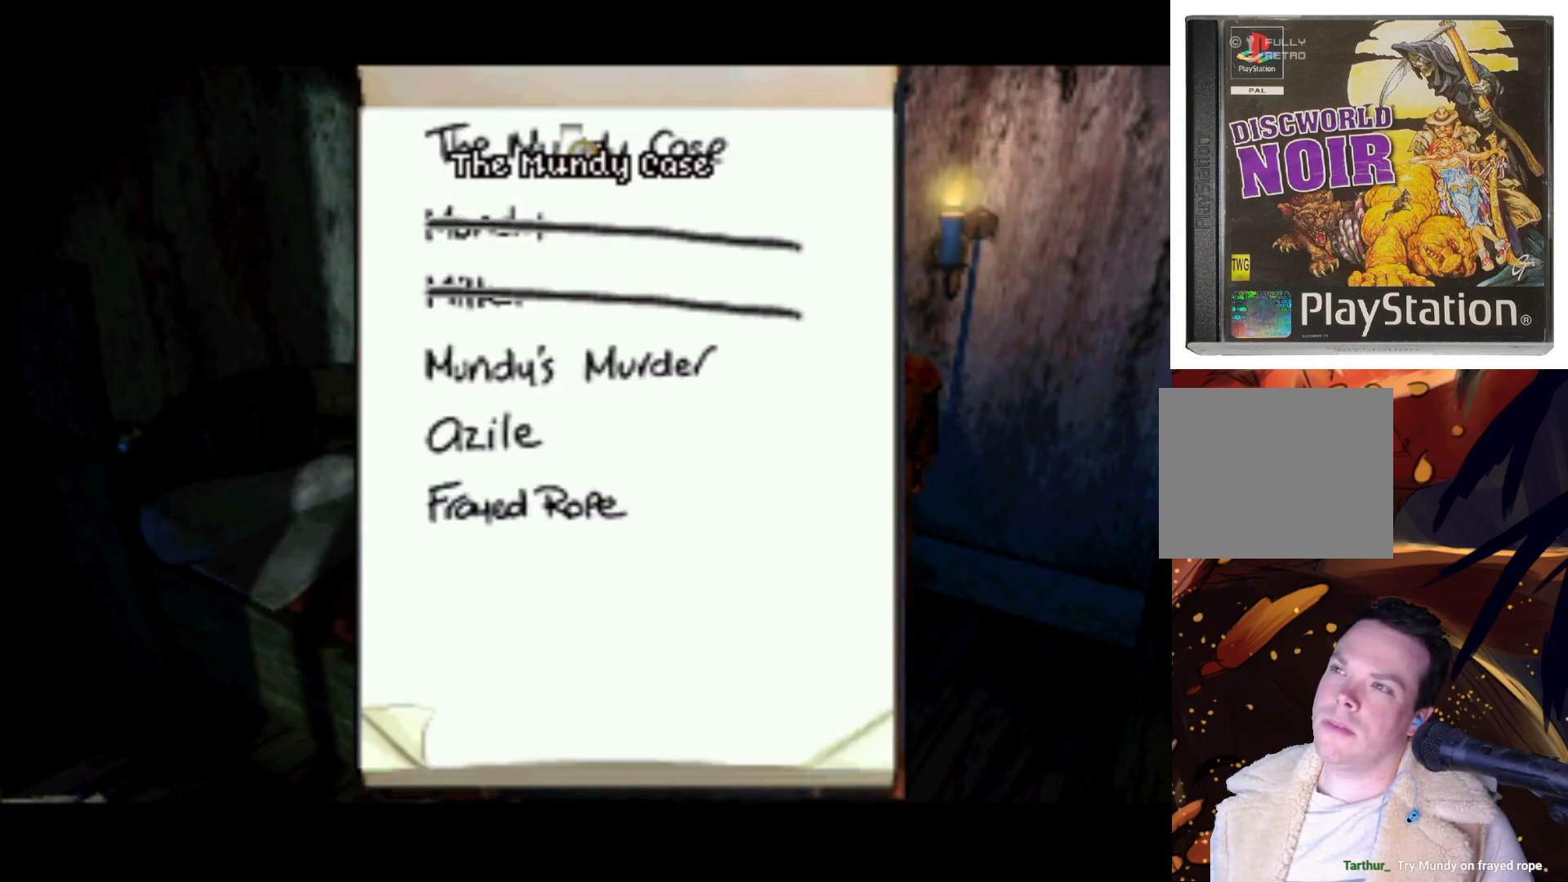
{"buttons": [], "left_stick": "center", "right_stick": "center", "events": []}
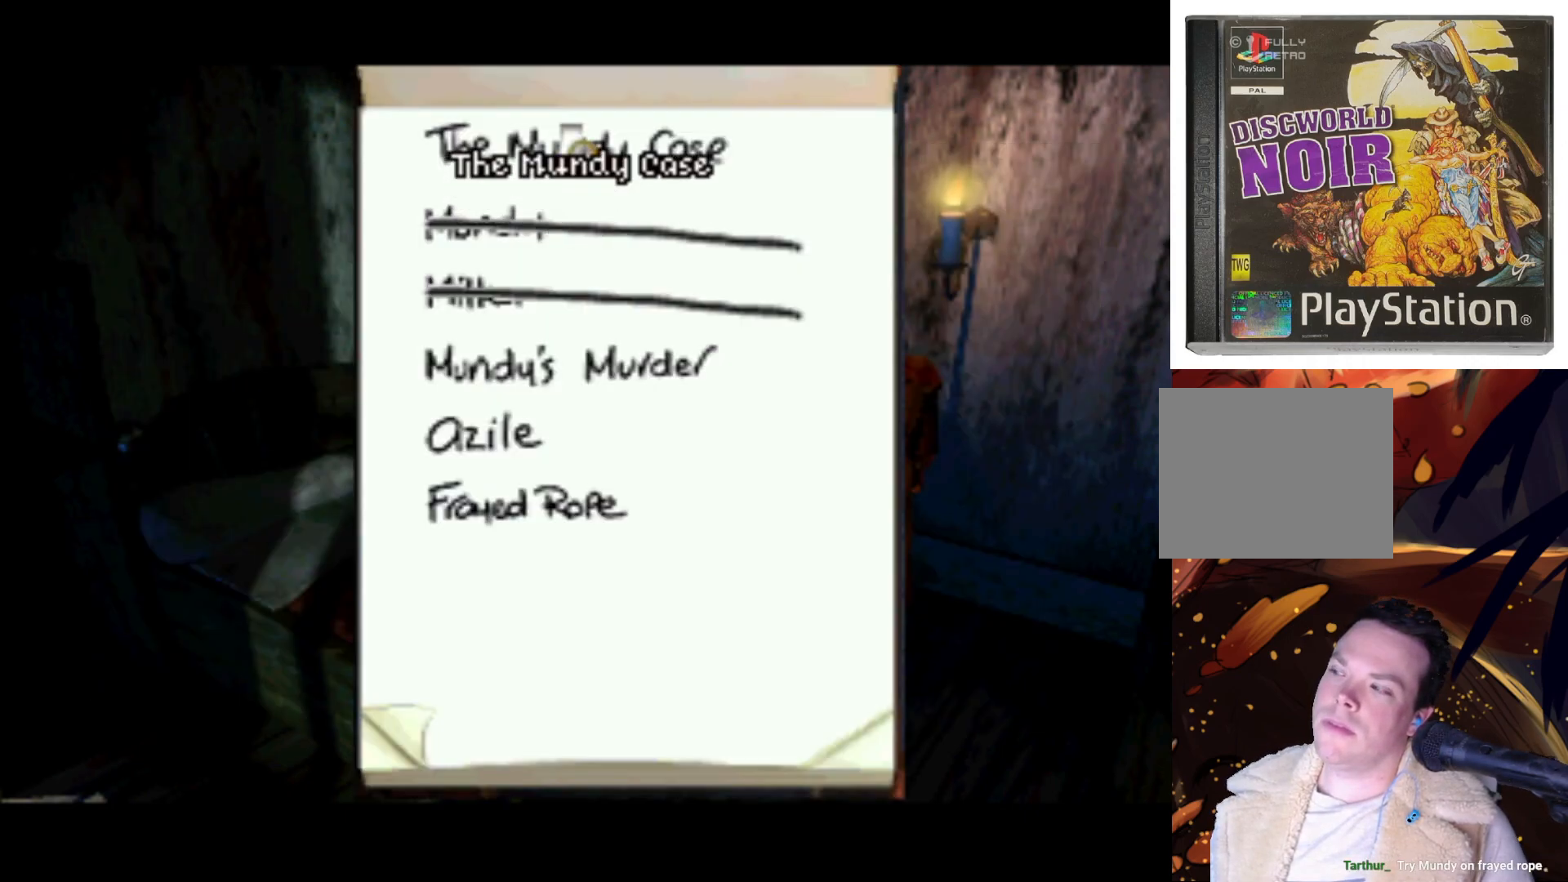
{"buttons": ["DPAD_LEFT"], "left_stick": "center", "right_stick": "center", "events": [[333, "DPAD_LEFT", "down"]]}
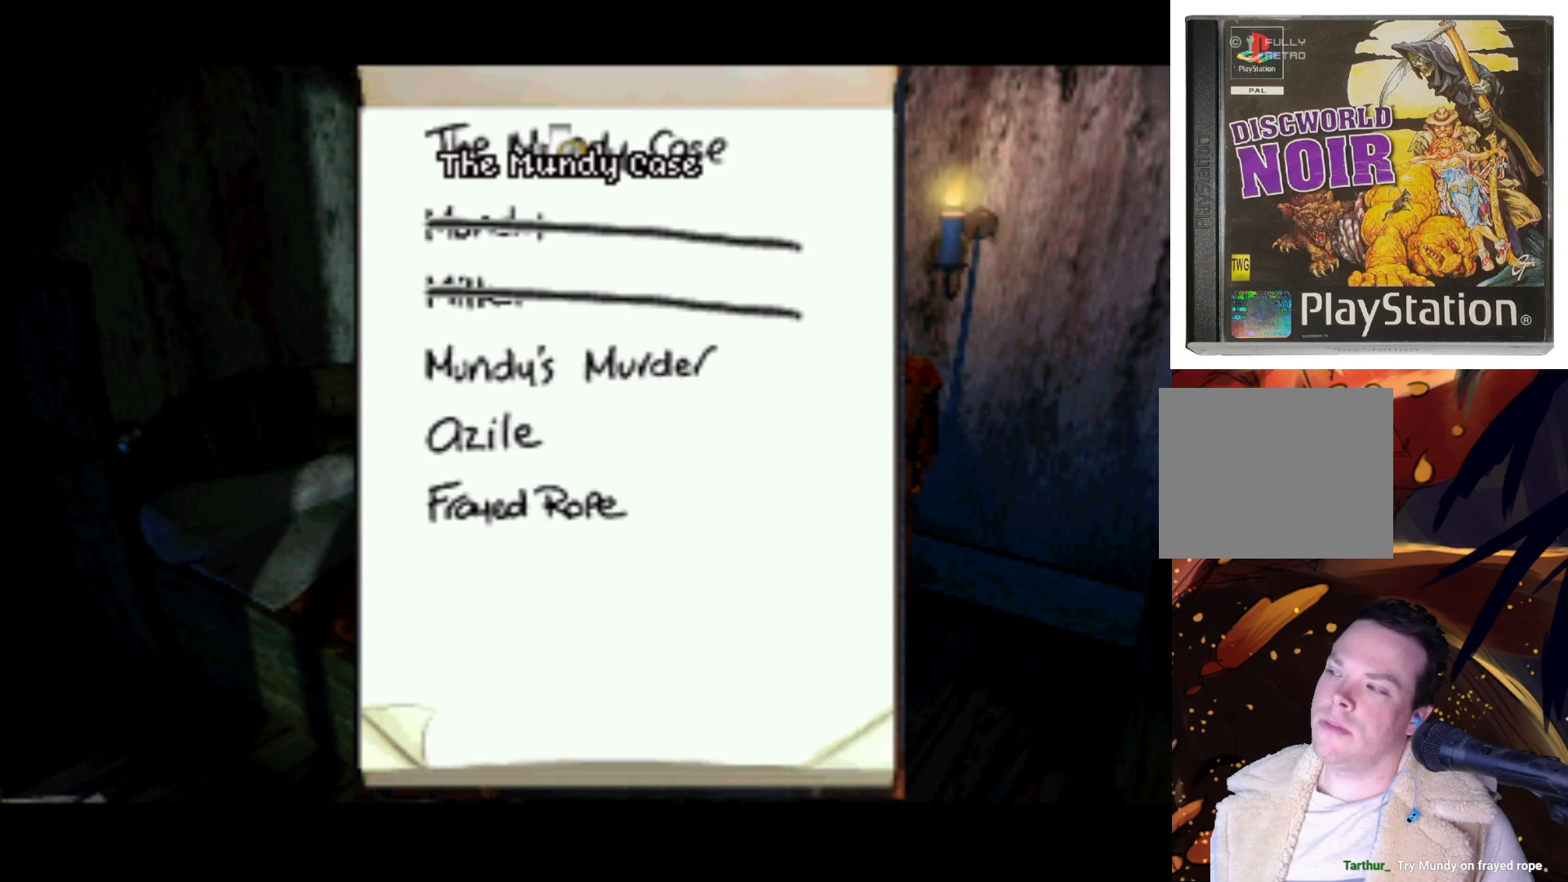
{"buttons": [], "left_stick": "center", "right_stick": "center", "events": [[83, "DPAD_DOWN", "down"], [100, "DPAD_LEFT", "up"], [283, "DPAD_DOWN", "up"]]}
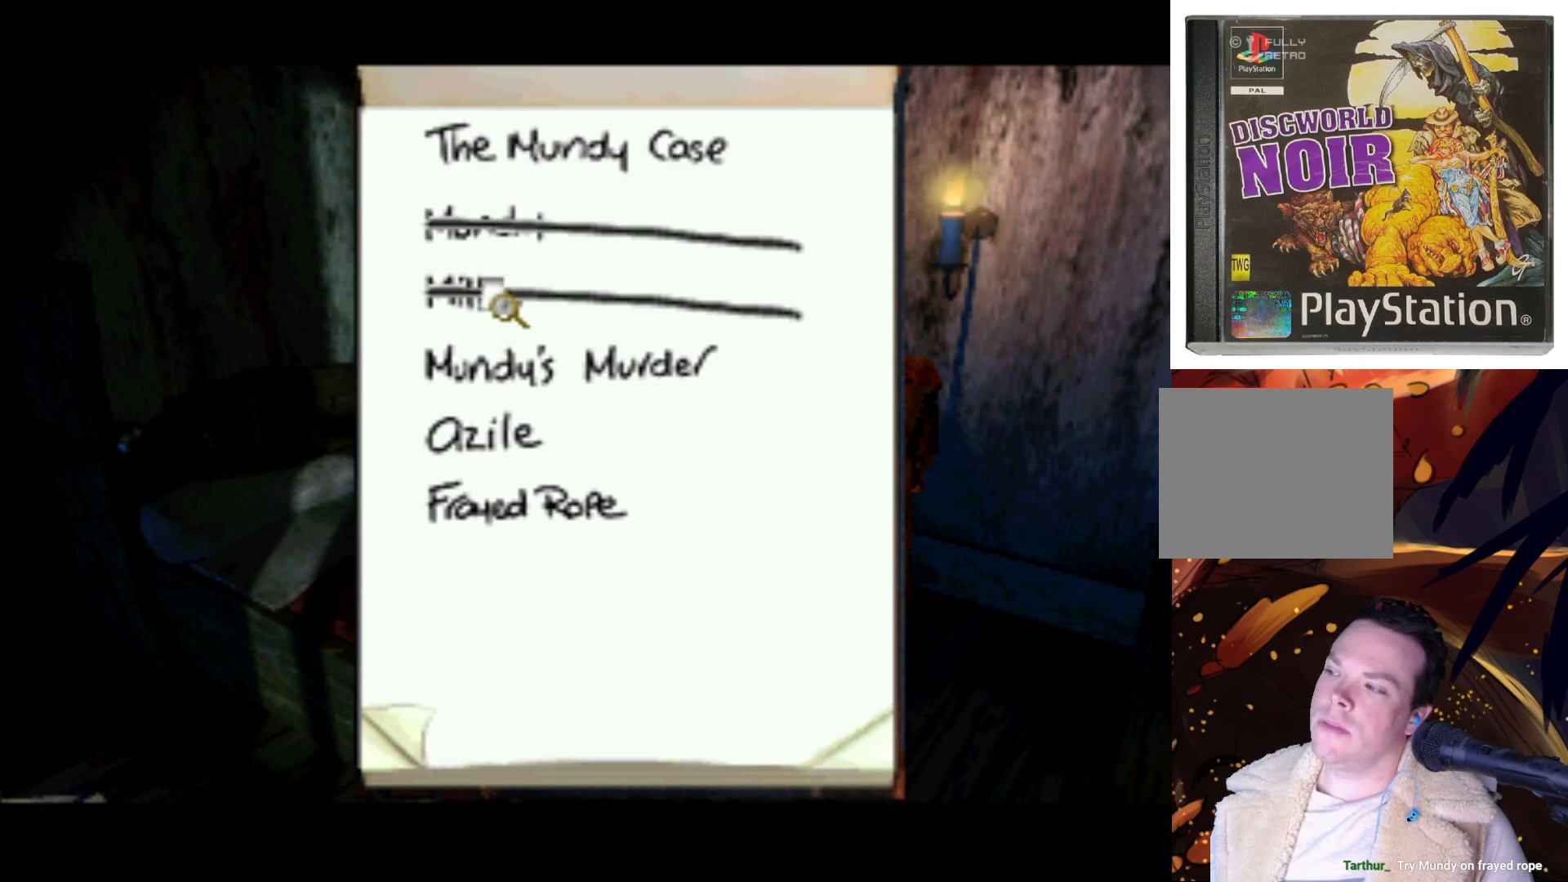
{"buttons": ["DPAD_DOWN"], "left_stick": "center", "right_stick": "center", "events": [[350, "DPAD_DOWN", "down"]]}
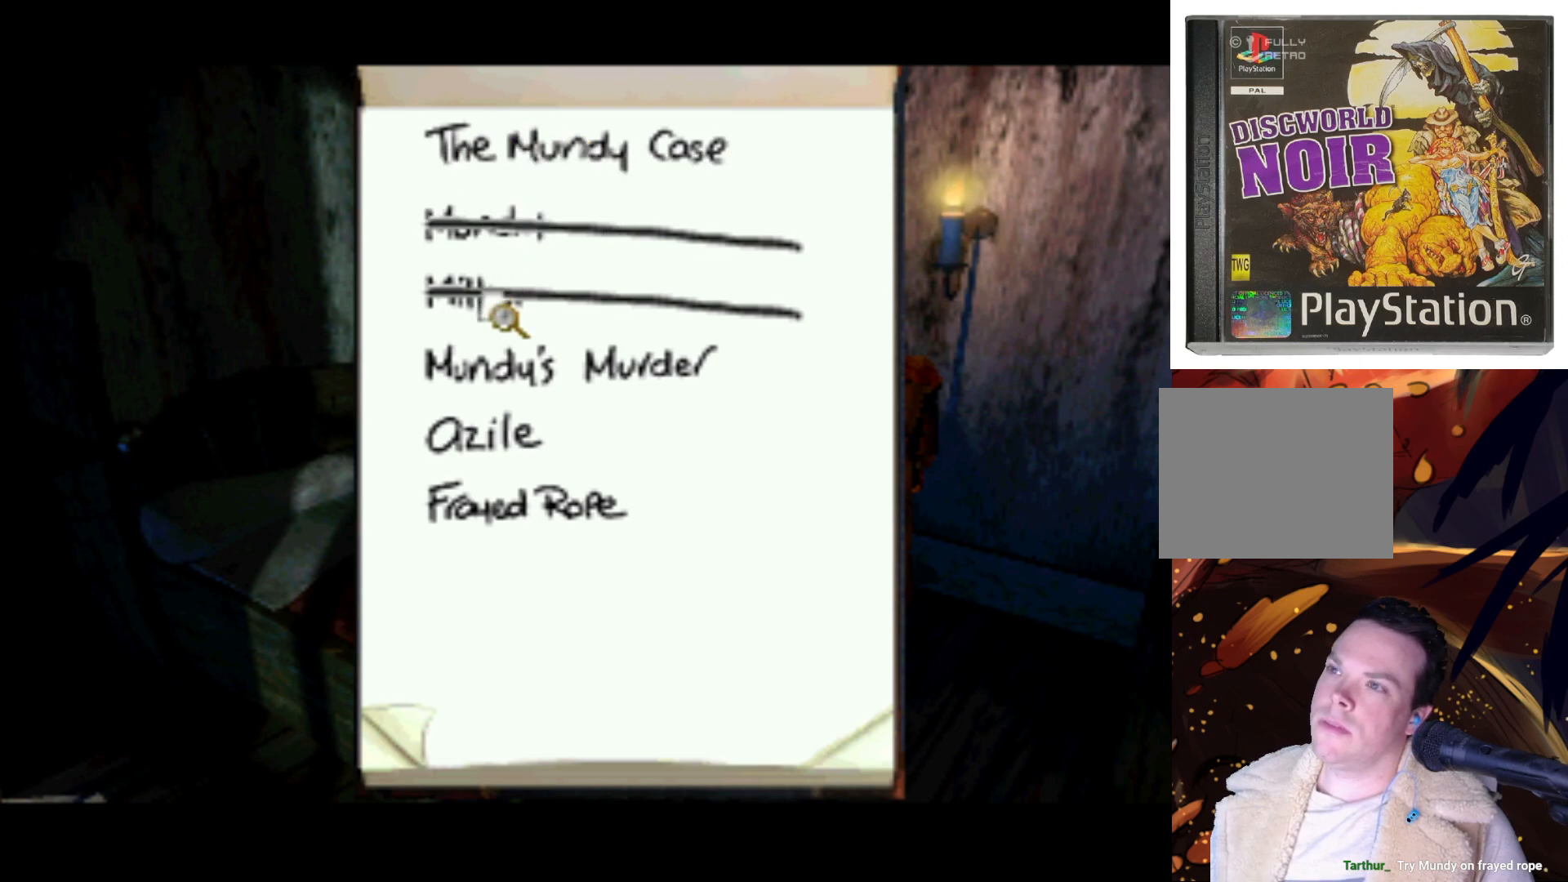
{"buttons": [], "left_stick": "center", "right_stick": "center", "events": [[167, "DPAD_DOWN", "up"]]}
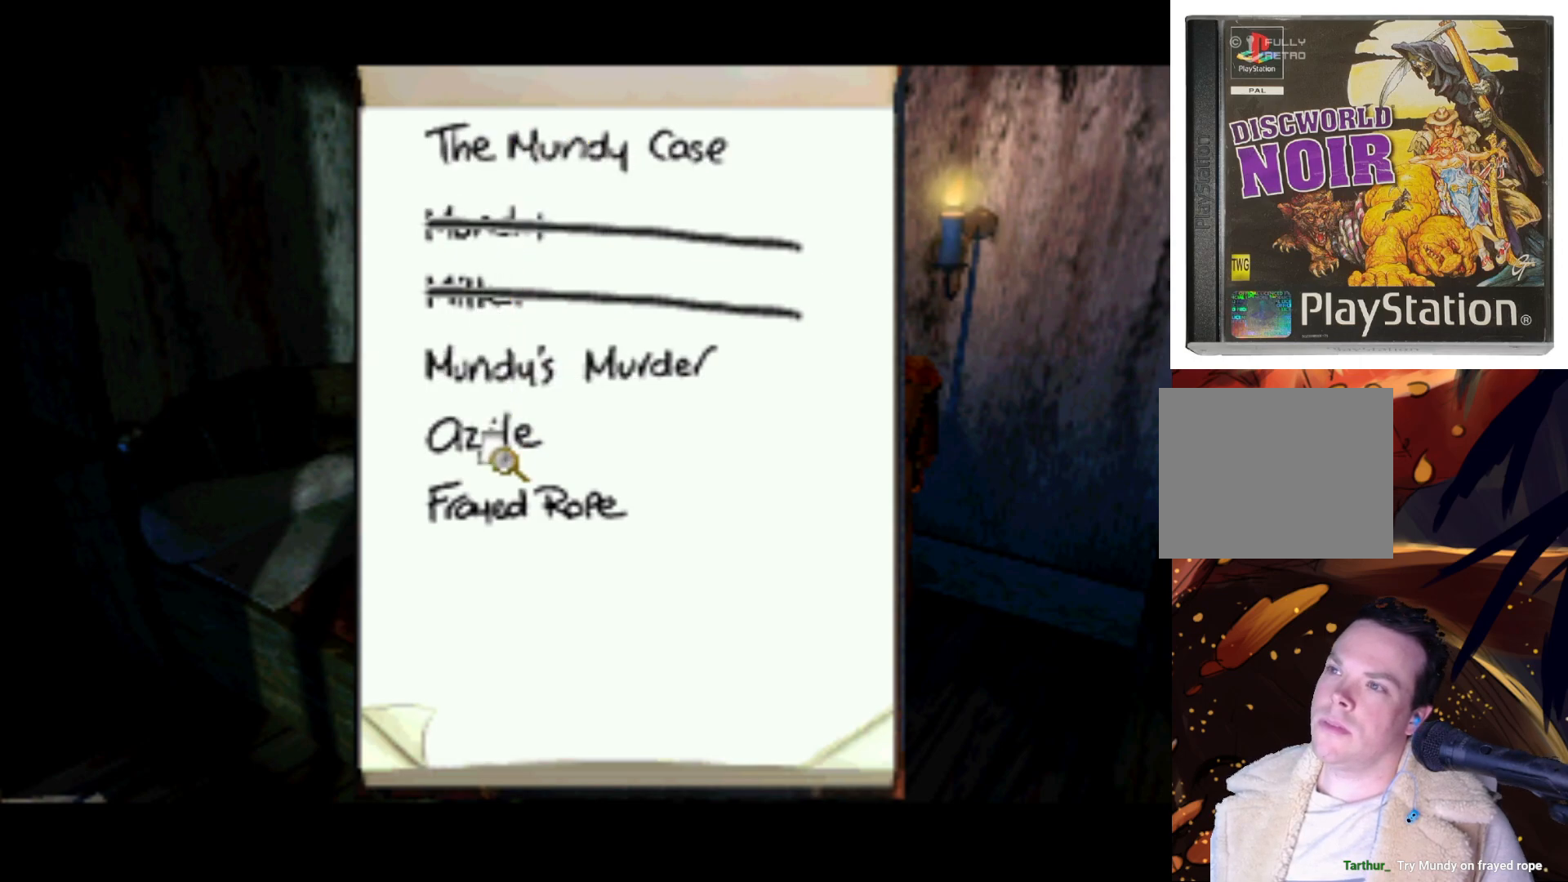
{"buttons": ["DPAD_UP"], "left_stick": "center", "right_stick": "center", "events": [[350, "DPAD_UP", "down"]]}
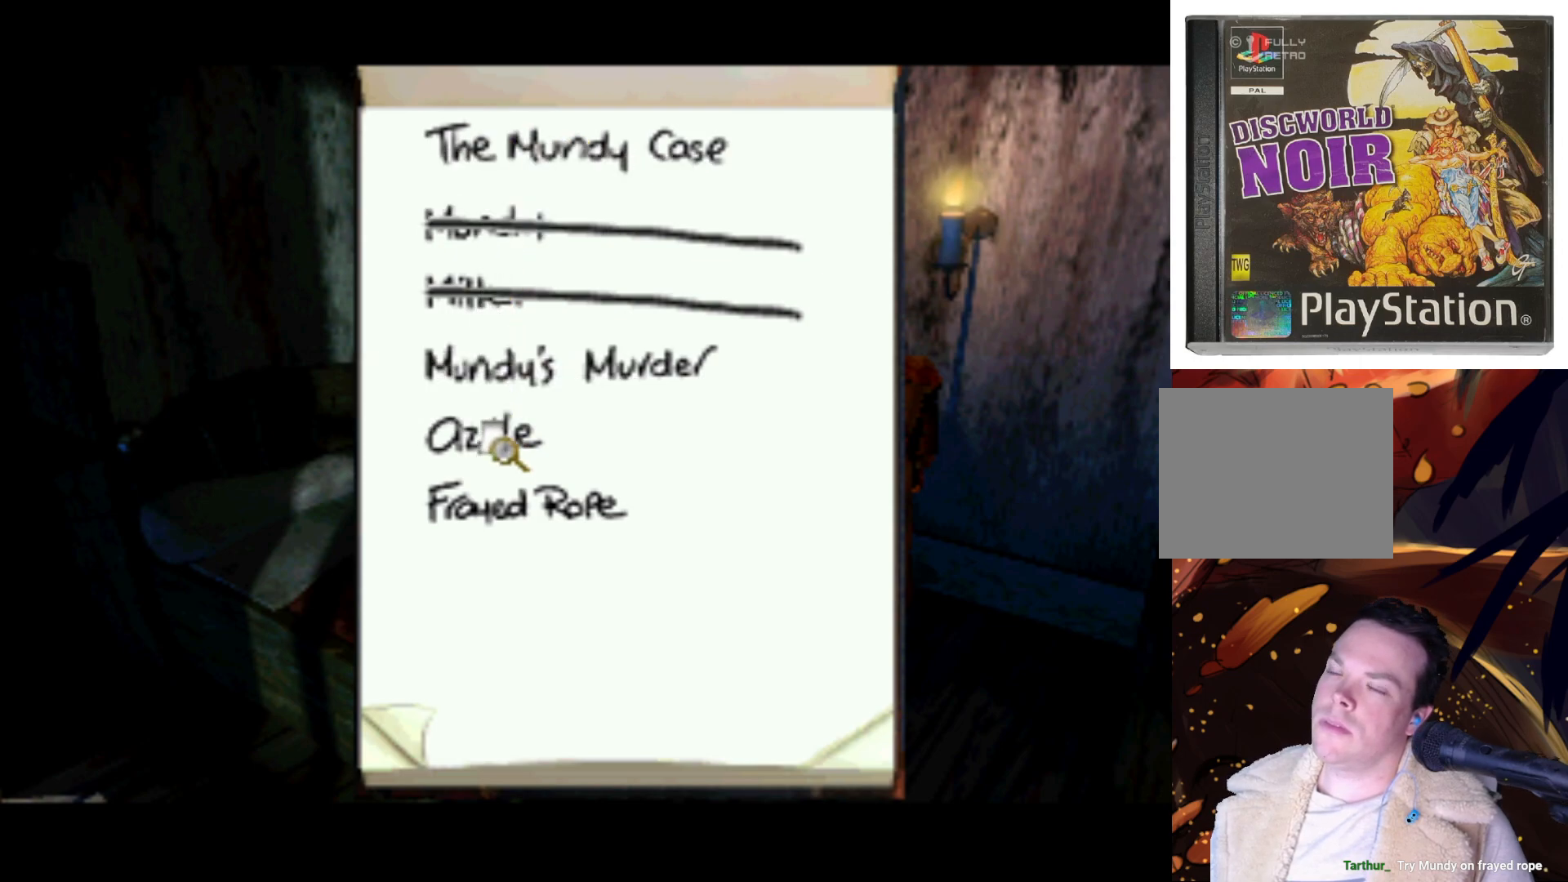
{"buttons": [], "left_stick": "center", "right_stick": "center", "events": [[150, "DPAD_UP", "up"]]}
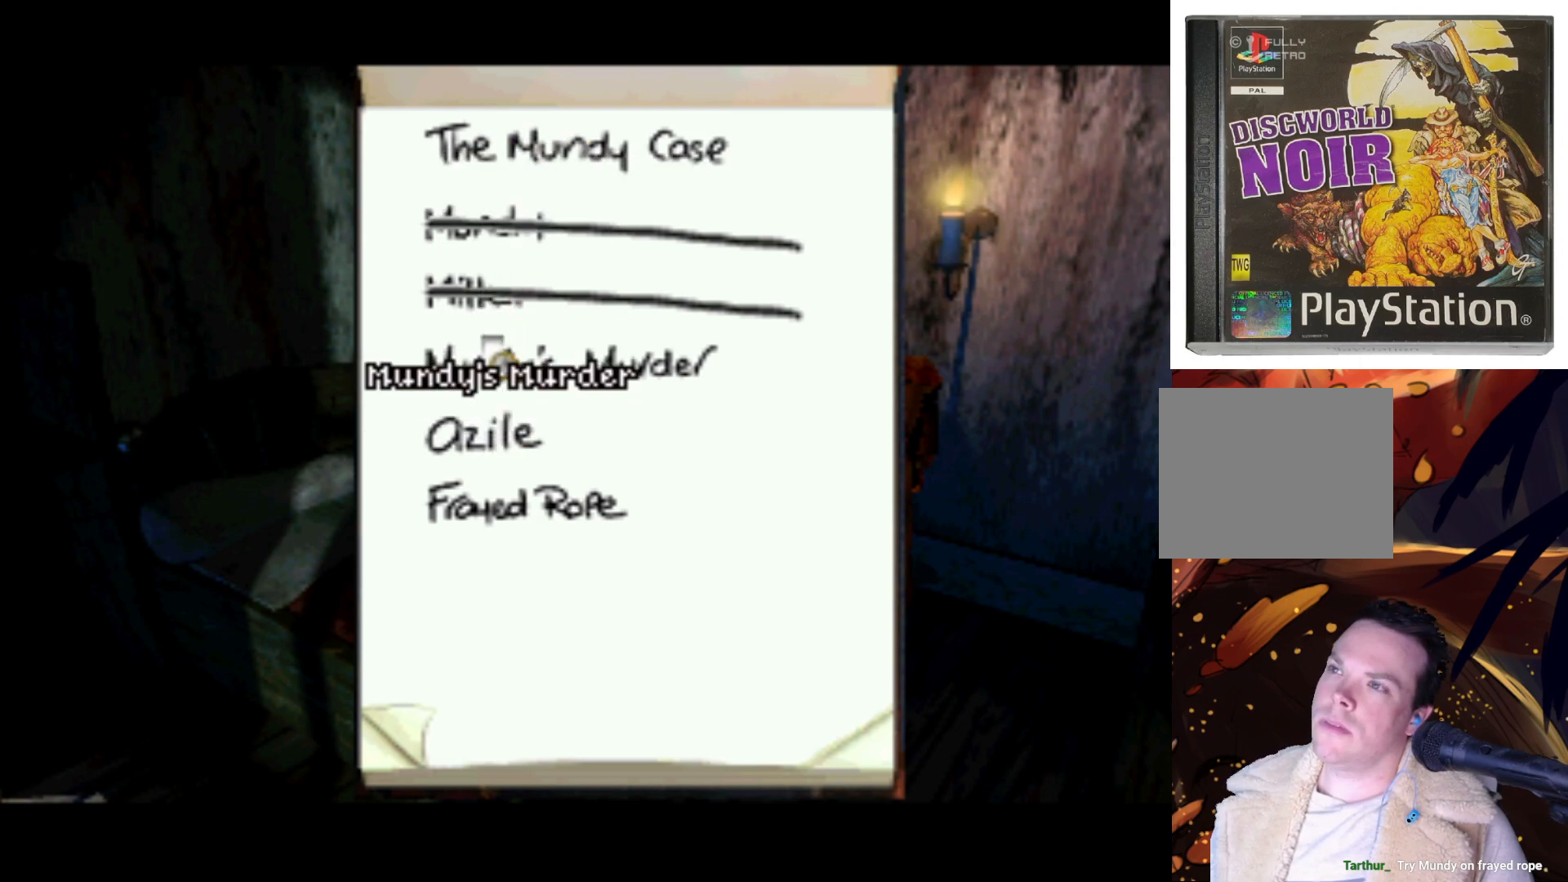
{"buttons": [], "left_stick": "center", "right_stick": "center", "events": []}
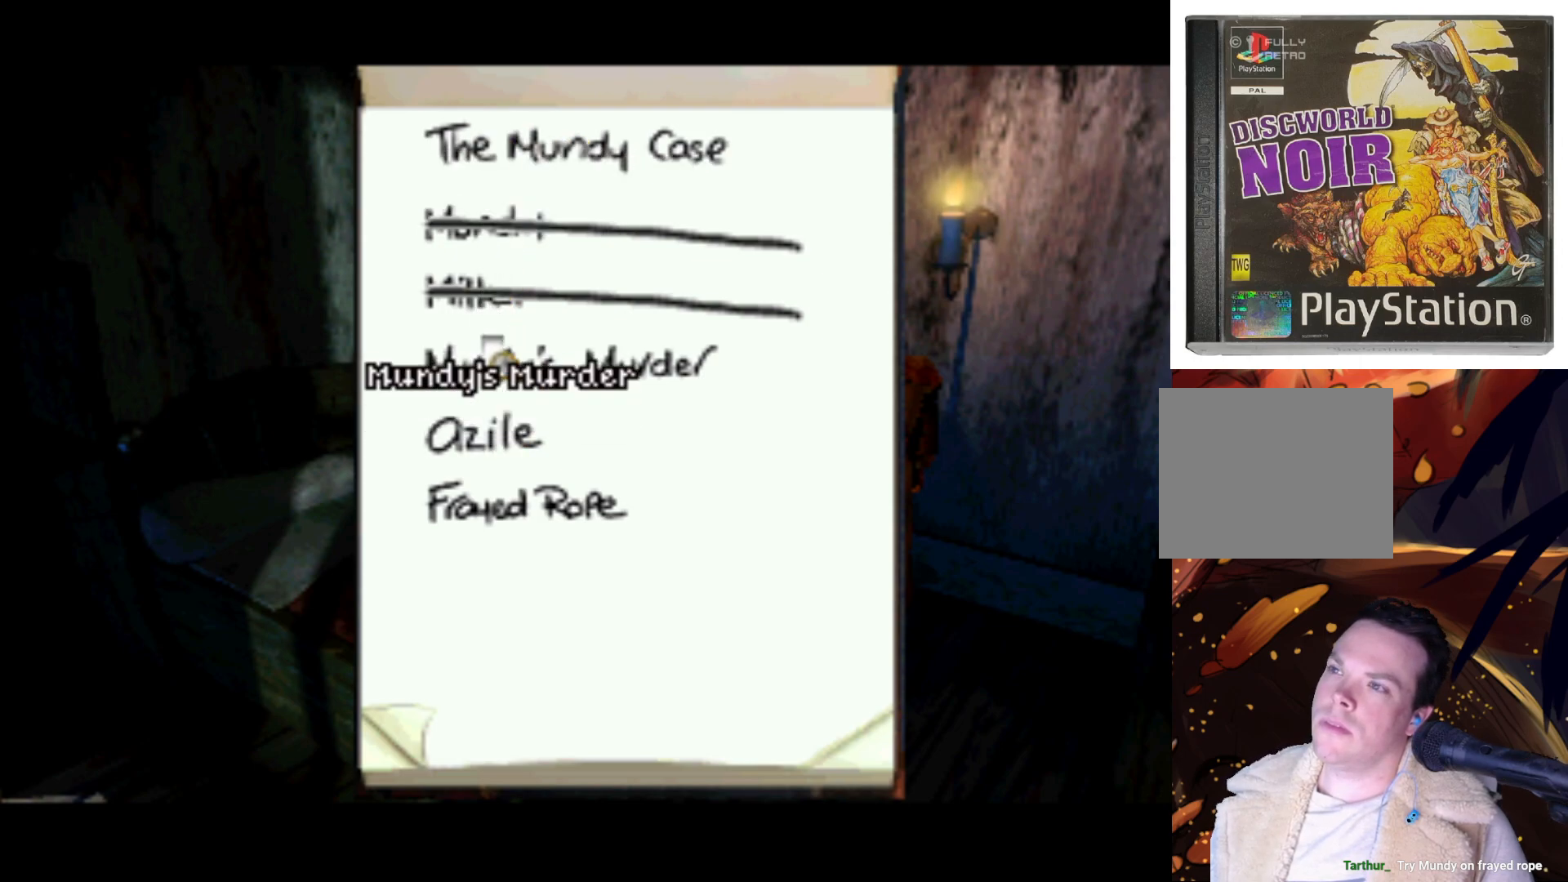
{"buttons": [], "left_stick": "center", "right_stick": "center", "events": [[50, "DPAD_DOWN", "down"], [167, "DPAD_DOWN", "up"]]}
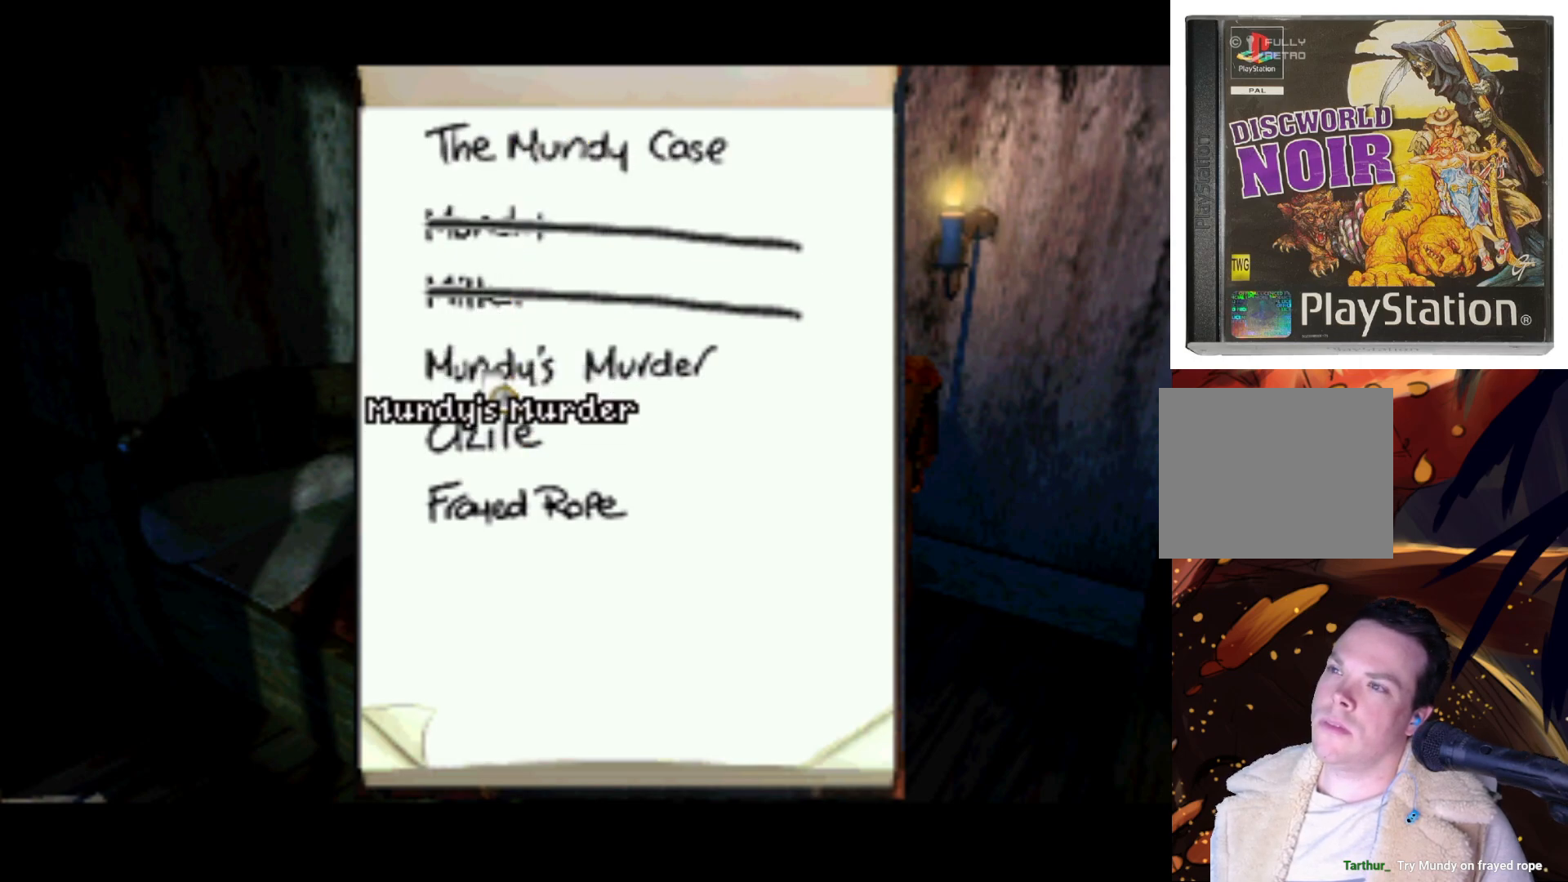
{"buttons": [], "left_stick": "center", "right_stick": "center", "events": []}
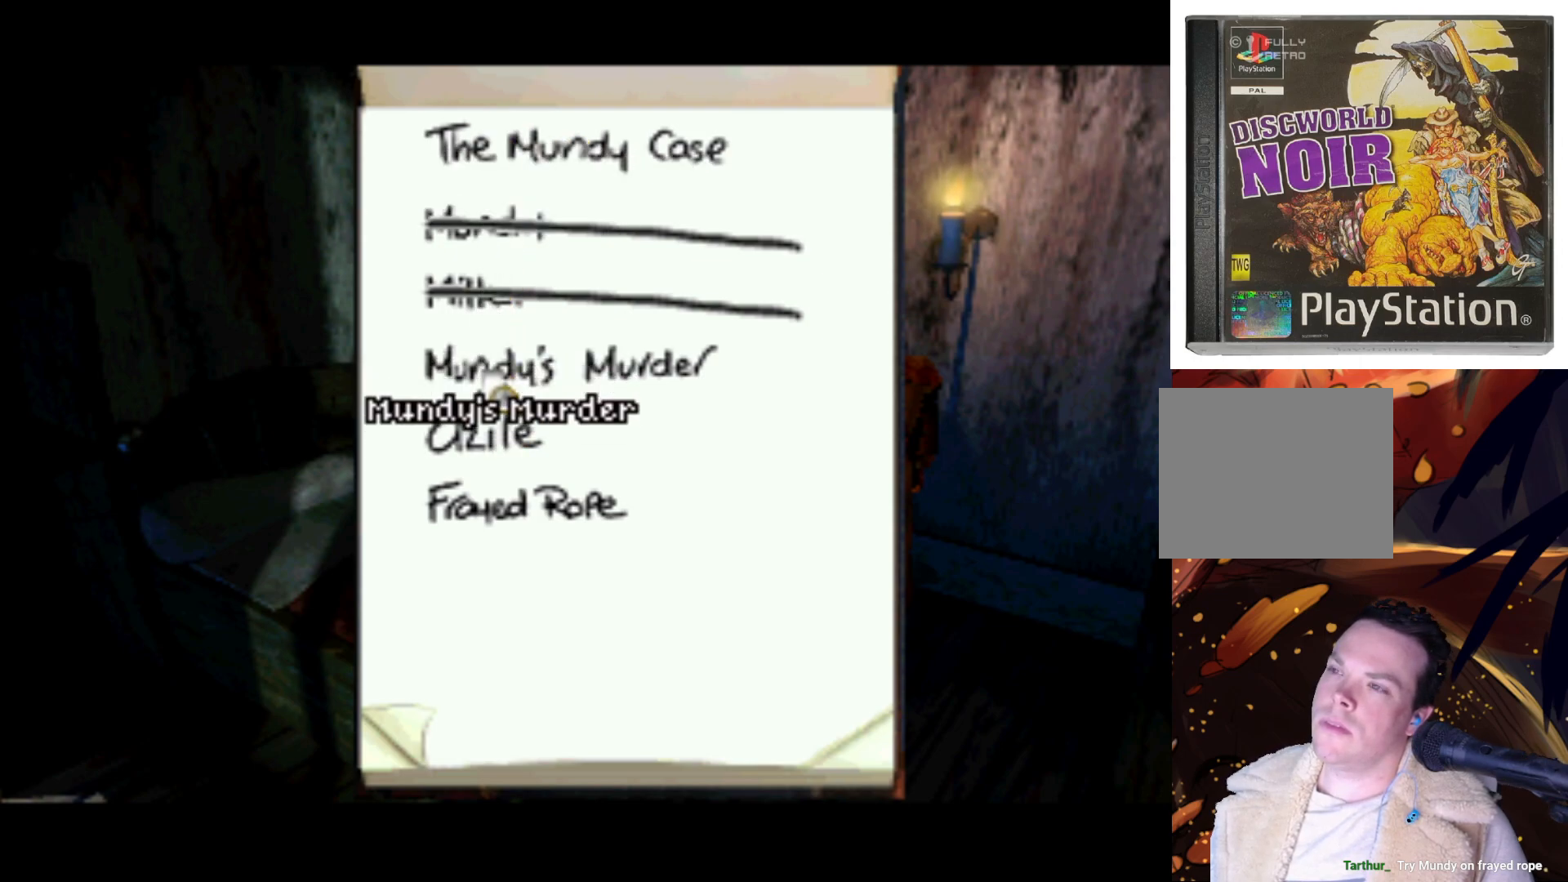
{"buttons": [], "left_stick": "center", "right_stick": "center", "events": []}
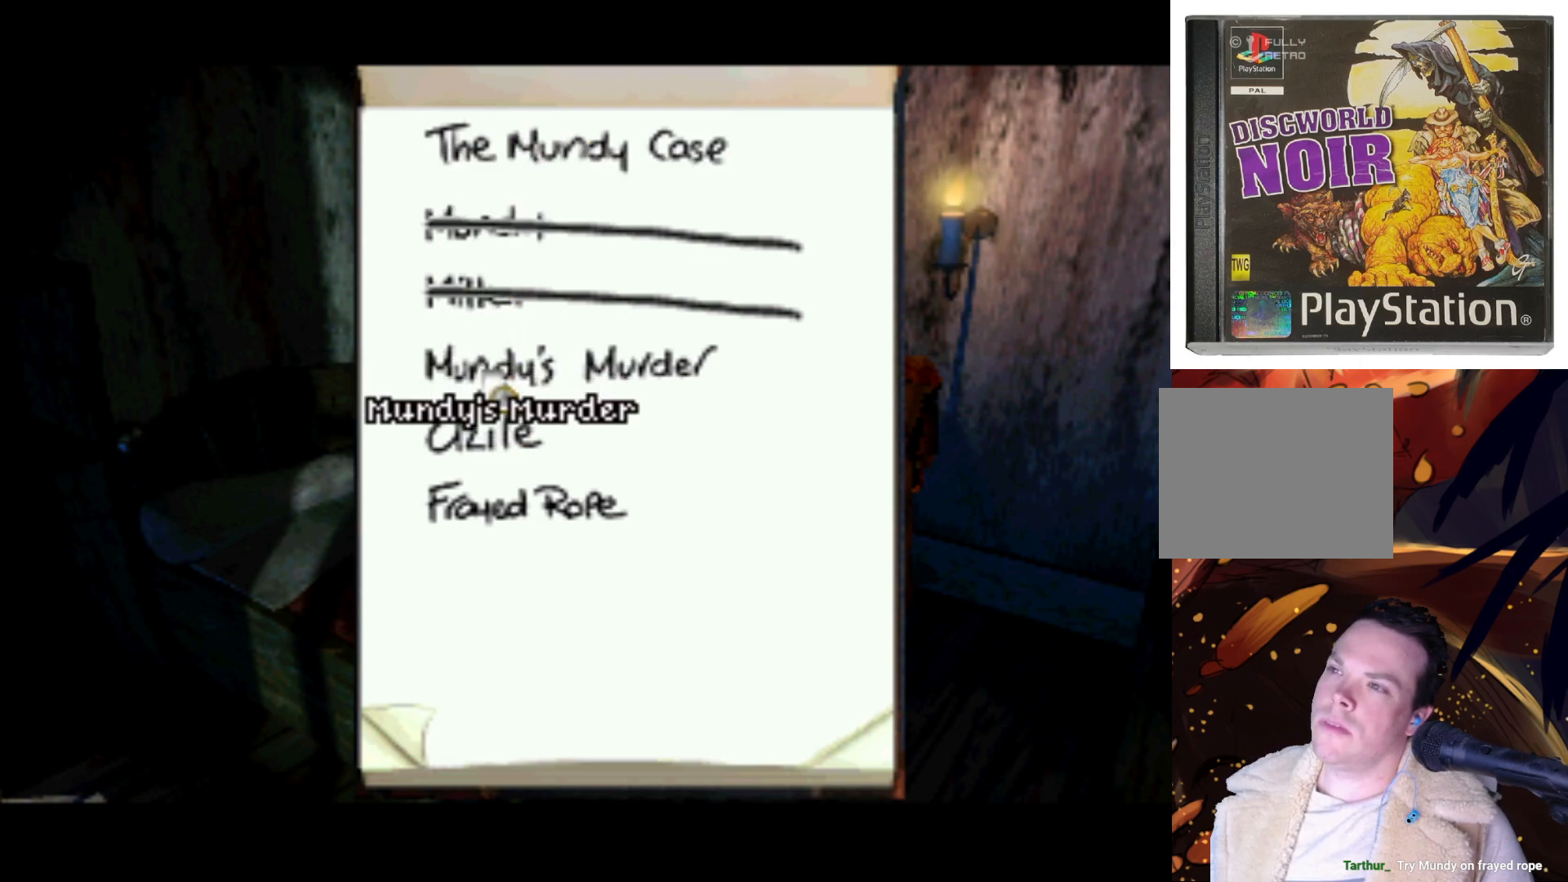
{"buttons": ["SQUARE"], "left_stick": "center", "right_stick": "center", "events": [[350, "SQUARE", "down"]]}
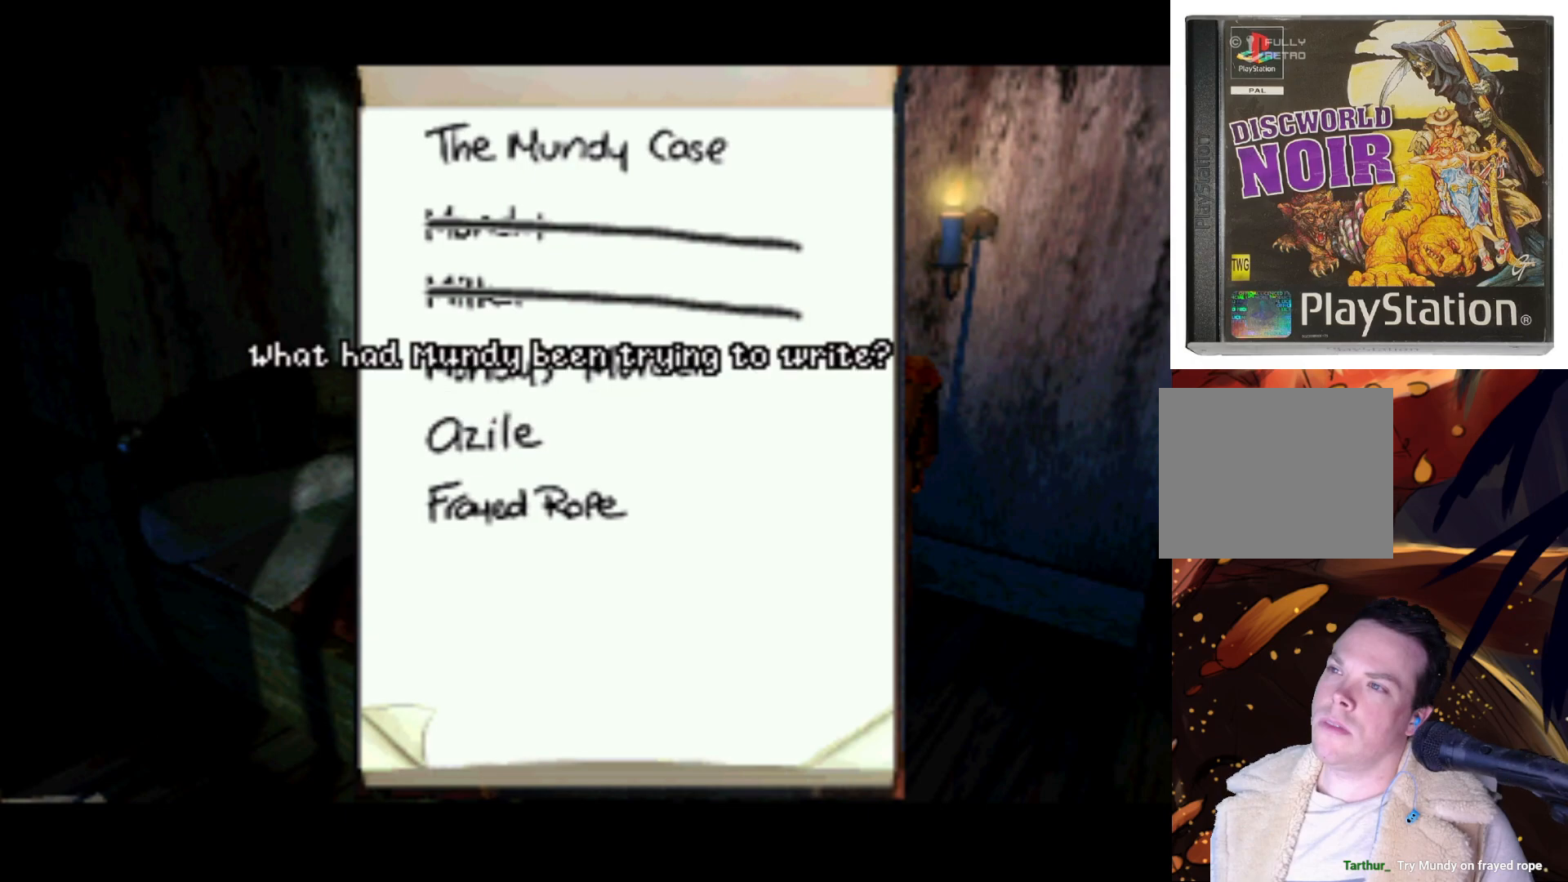
{"buttons": [], "left_stick": "center", "right_stick": "center", "events": [[67, "SQUARE", "up"]]}